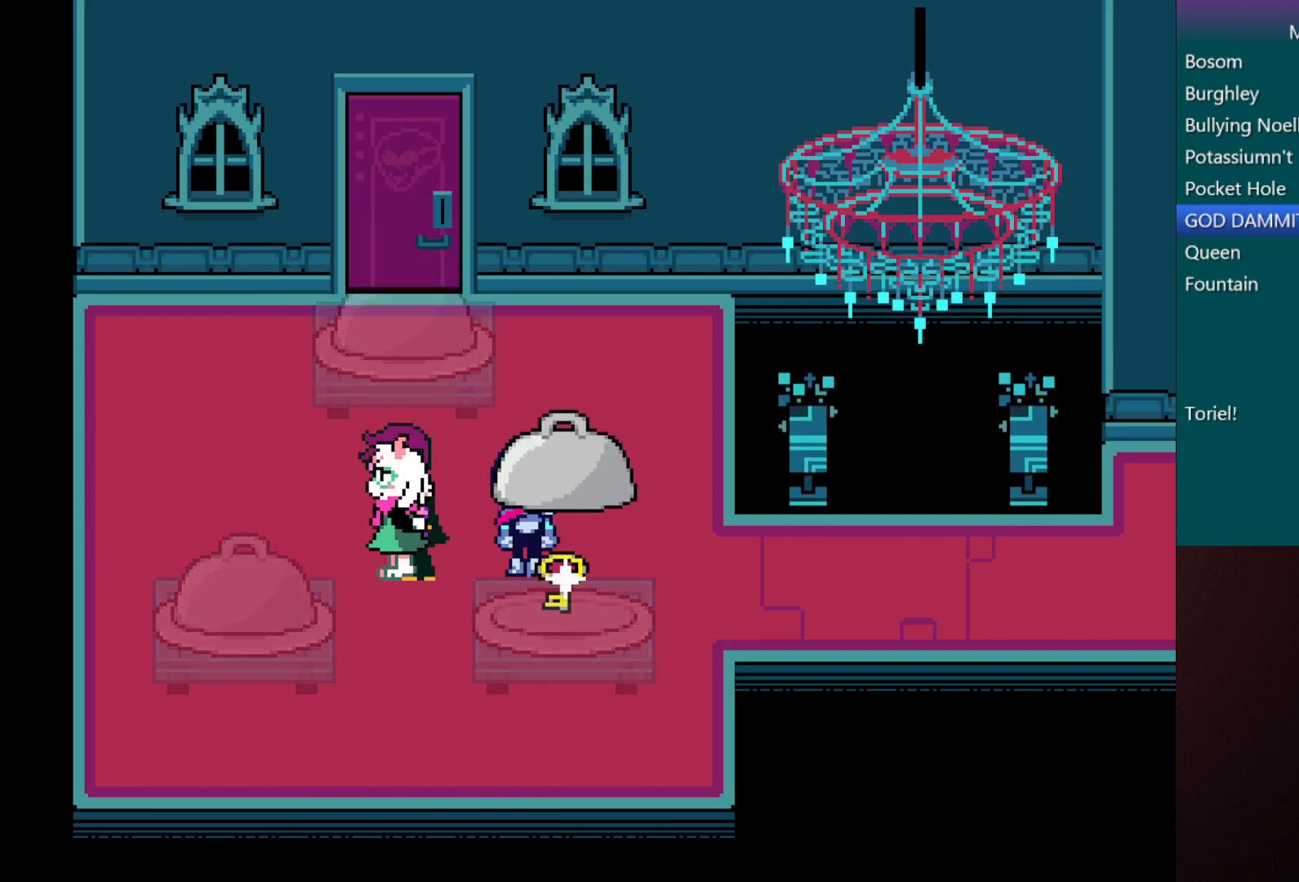
Gameplay with keyboard; each line is a JSON object with the keys held at the frame after it. "events" lists presses ("down") and releases ("up") of "c", "down", "left", "return", "right", "shift", "up", "x" and "z" between this image and that frame as [ms after this image, input, new state], when the widget could be followed in between. No other keys are recorded. Mouse input is not recorded.
{"keys": ["left", "up", "x"], "events": [[100, "left", "up"], [150, "left", "down"]]}
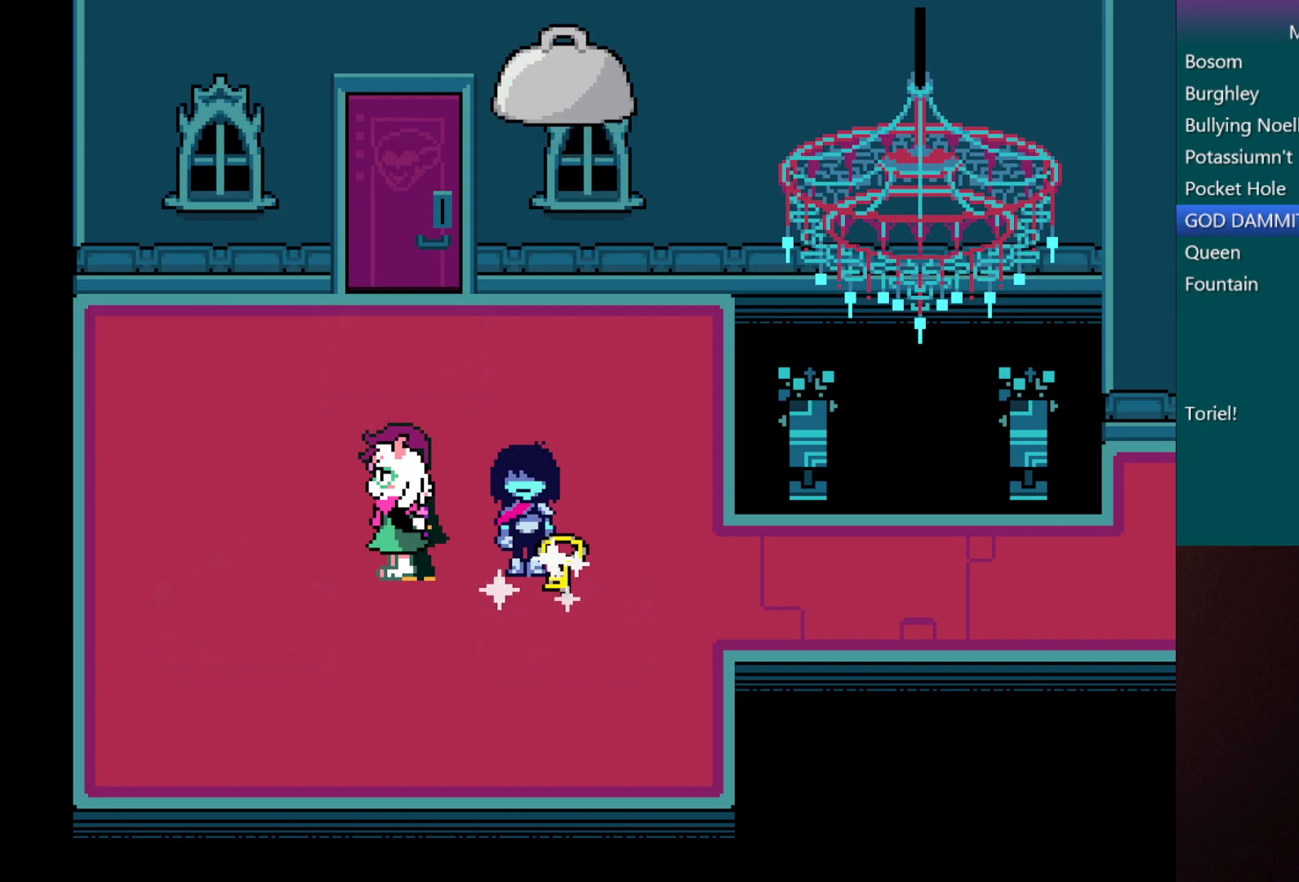
{"keys": ["left", "up", "x"], "events": []}
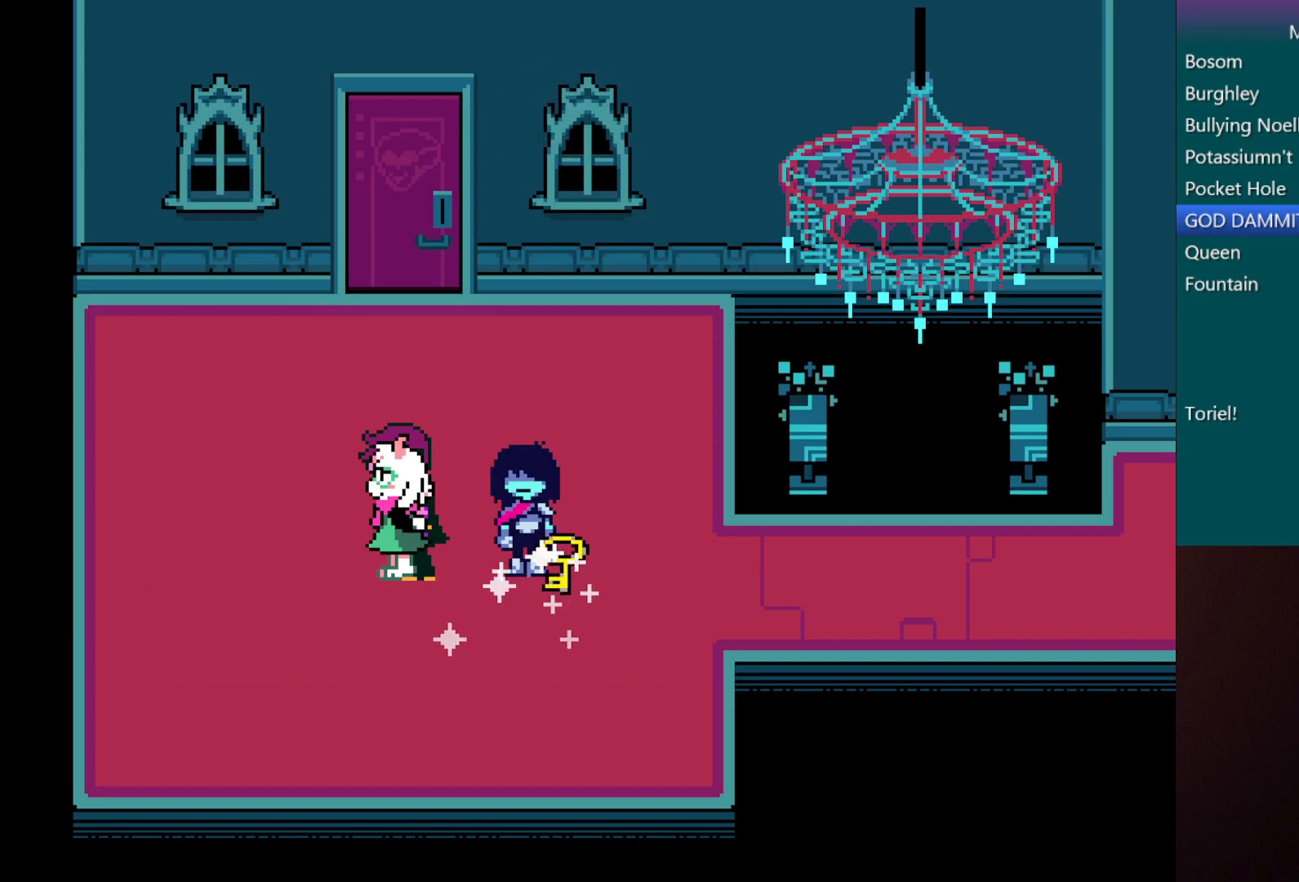
{"keys": ["left", "up", "x"], "events": []}
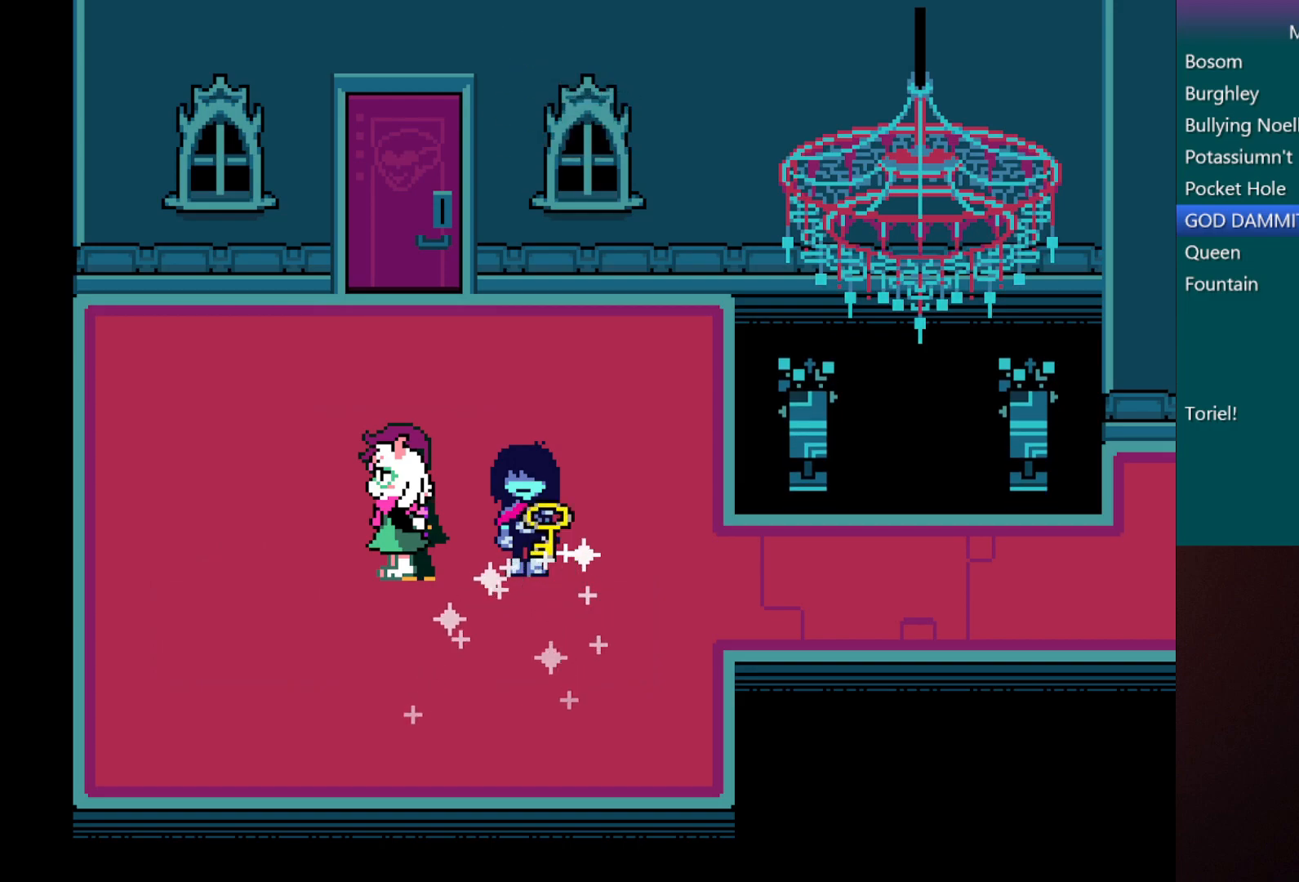
{"keys": ["left", "up", "x"], "events": []}
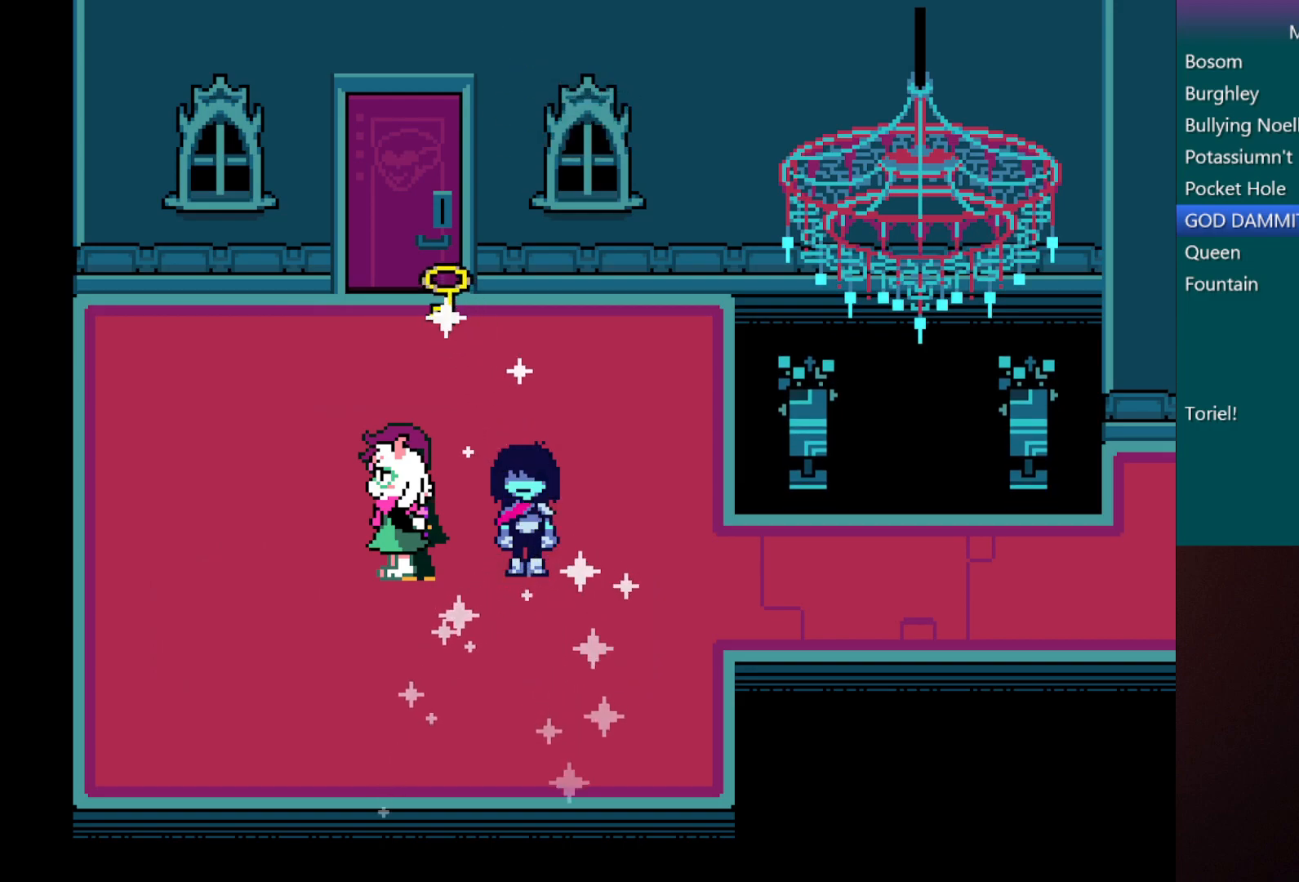
{"keys": ["left", "up", "x"], "events": []}
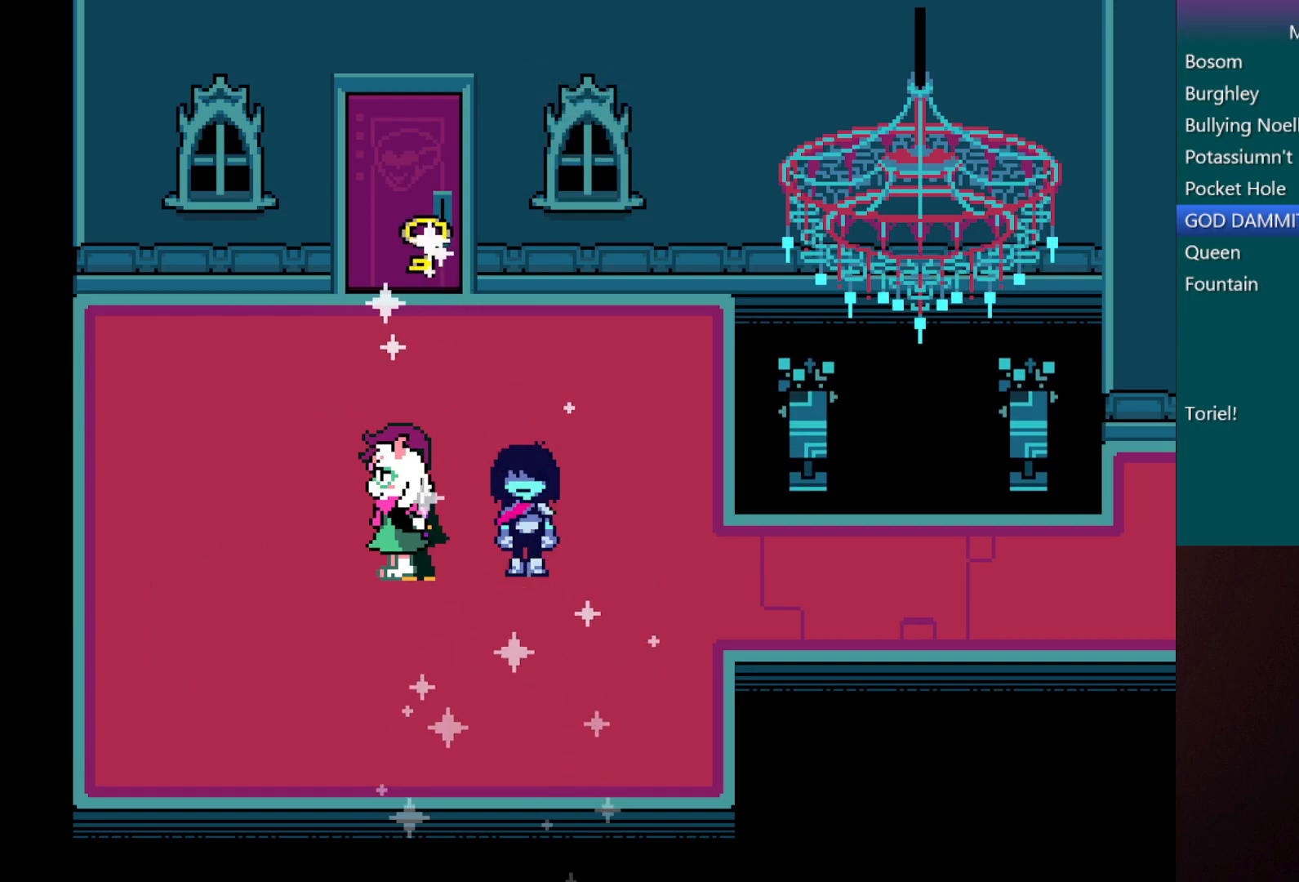
{"keys": ["left", "up", "x"], "events": []}
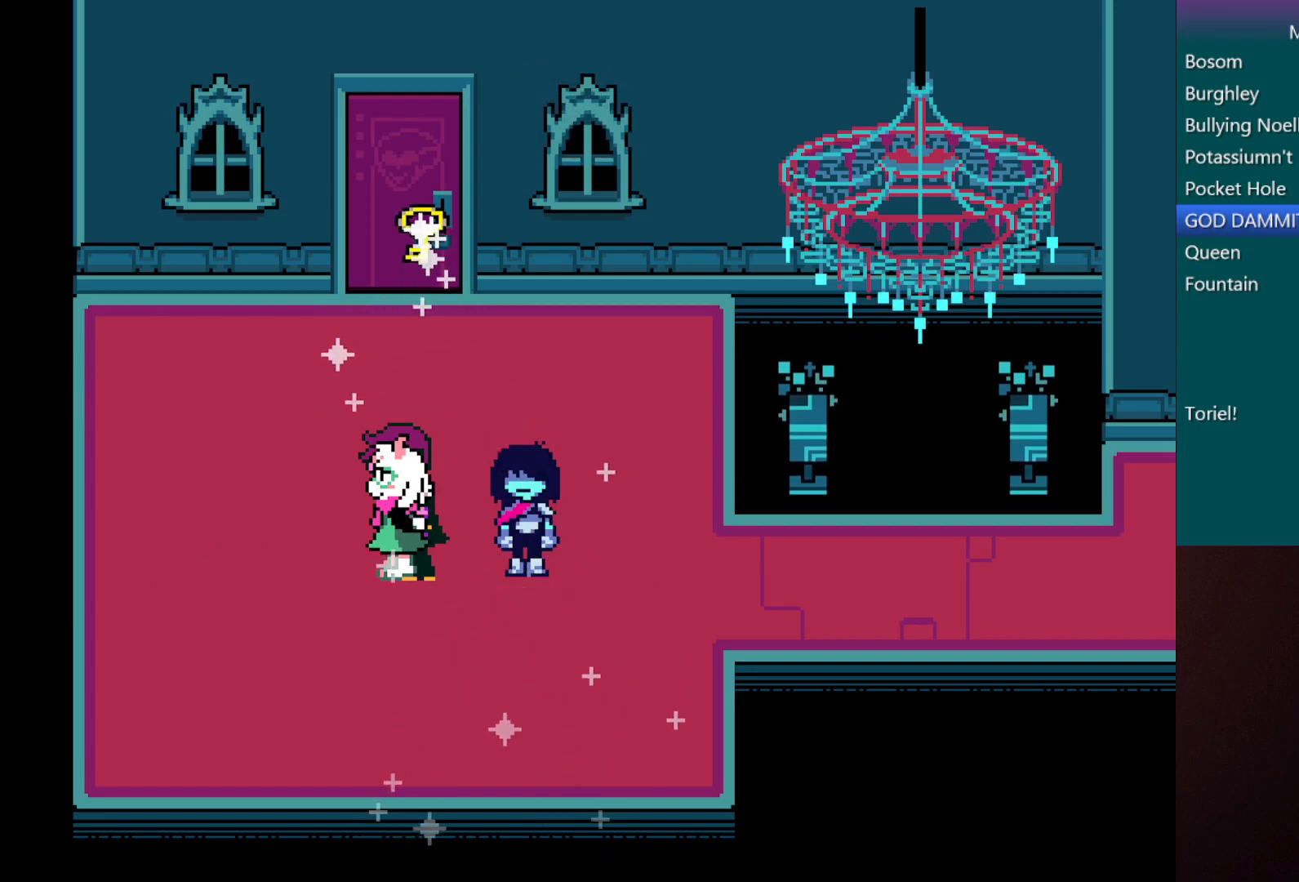
{"keys": ["left", "up", "x"], "events": []}
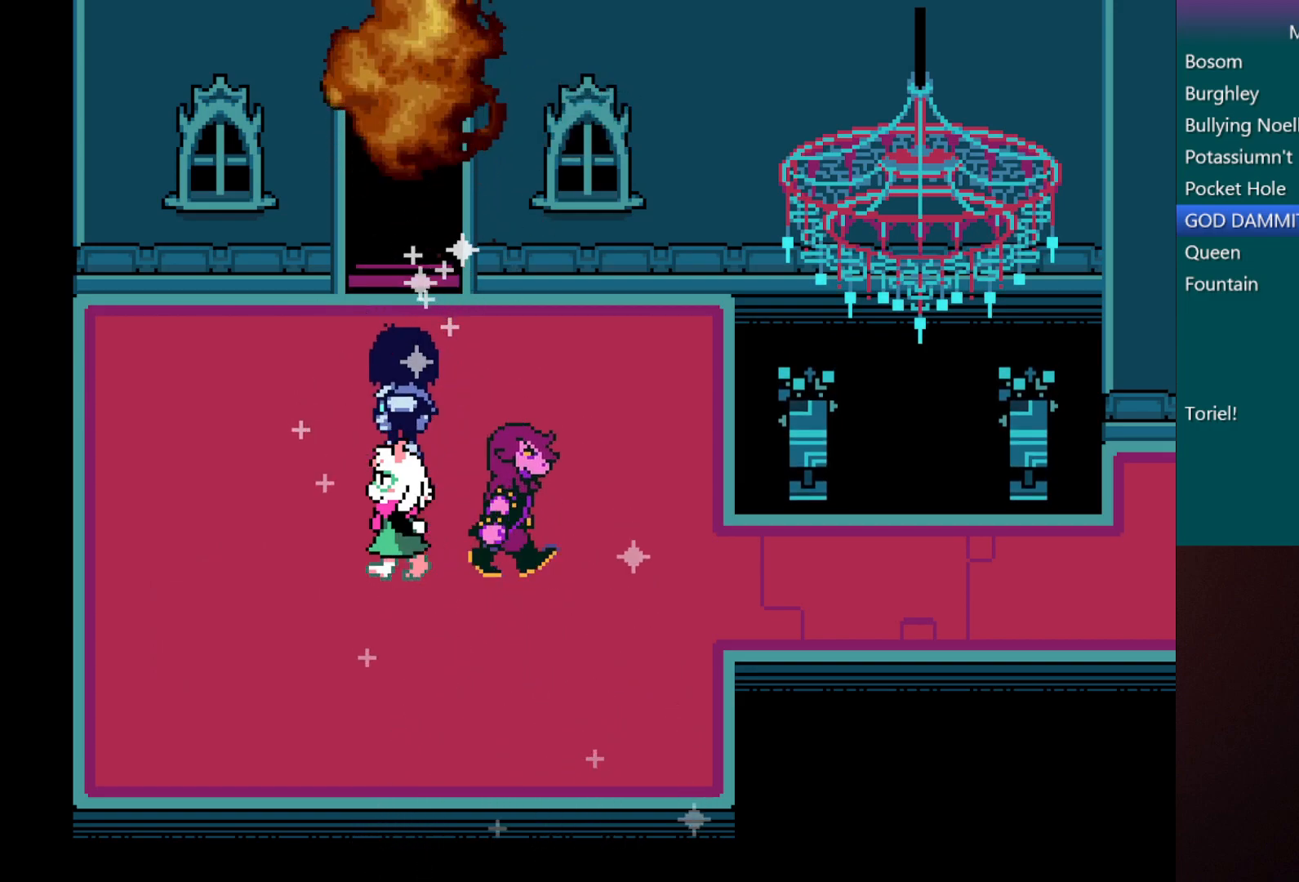
{"keys": ["up", "x"], "events": [[100, "left", "up"], [300, "right", "down"], [383, "right", "up"]]}
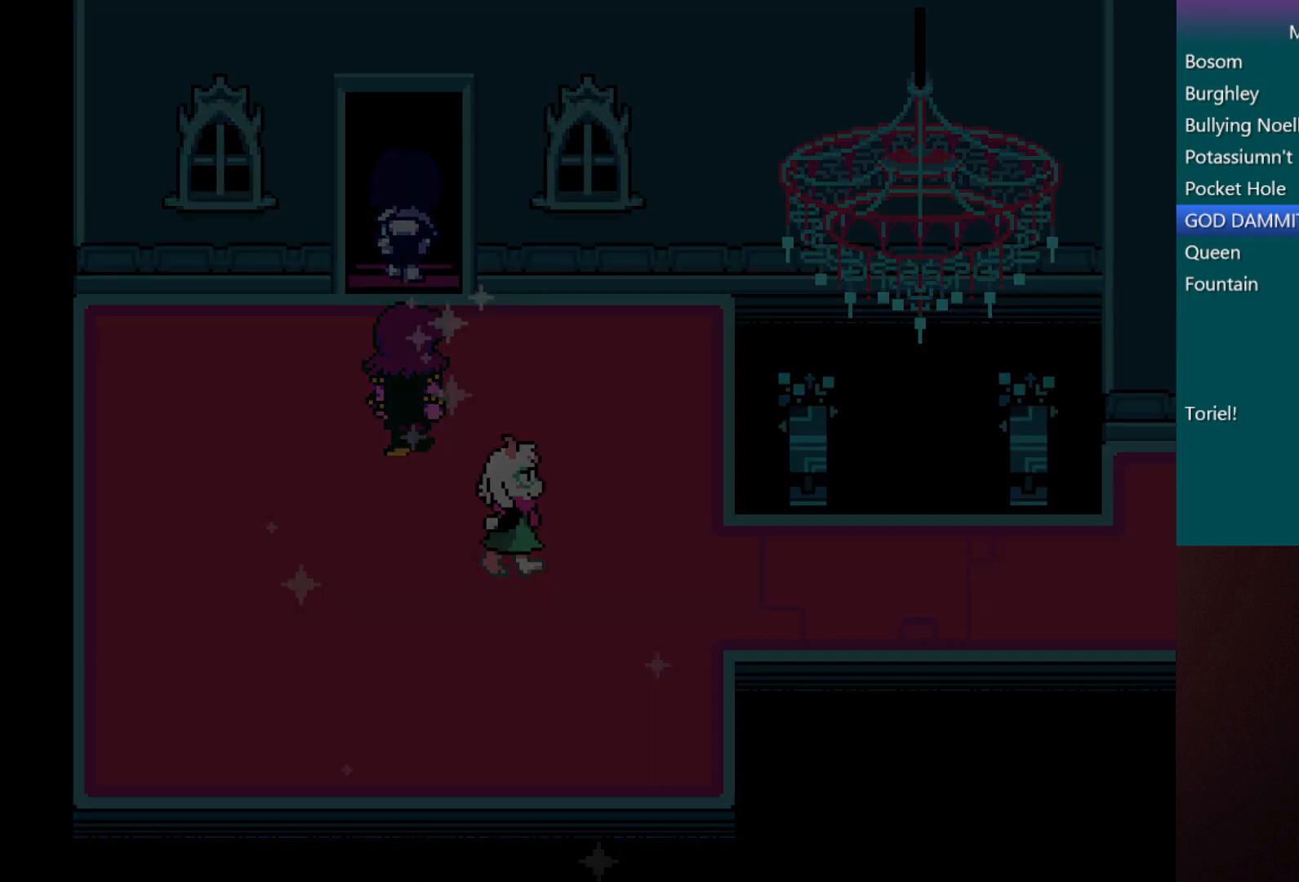
{"keys": ["up", "x"], "events": []}
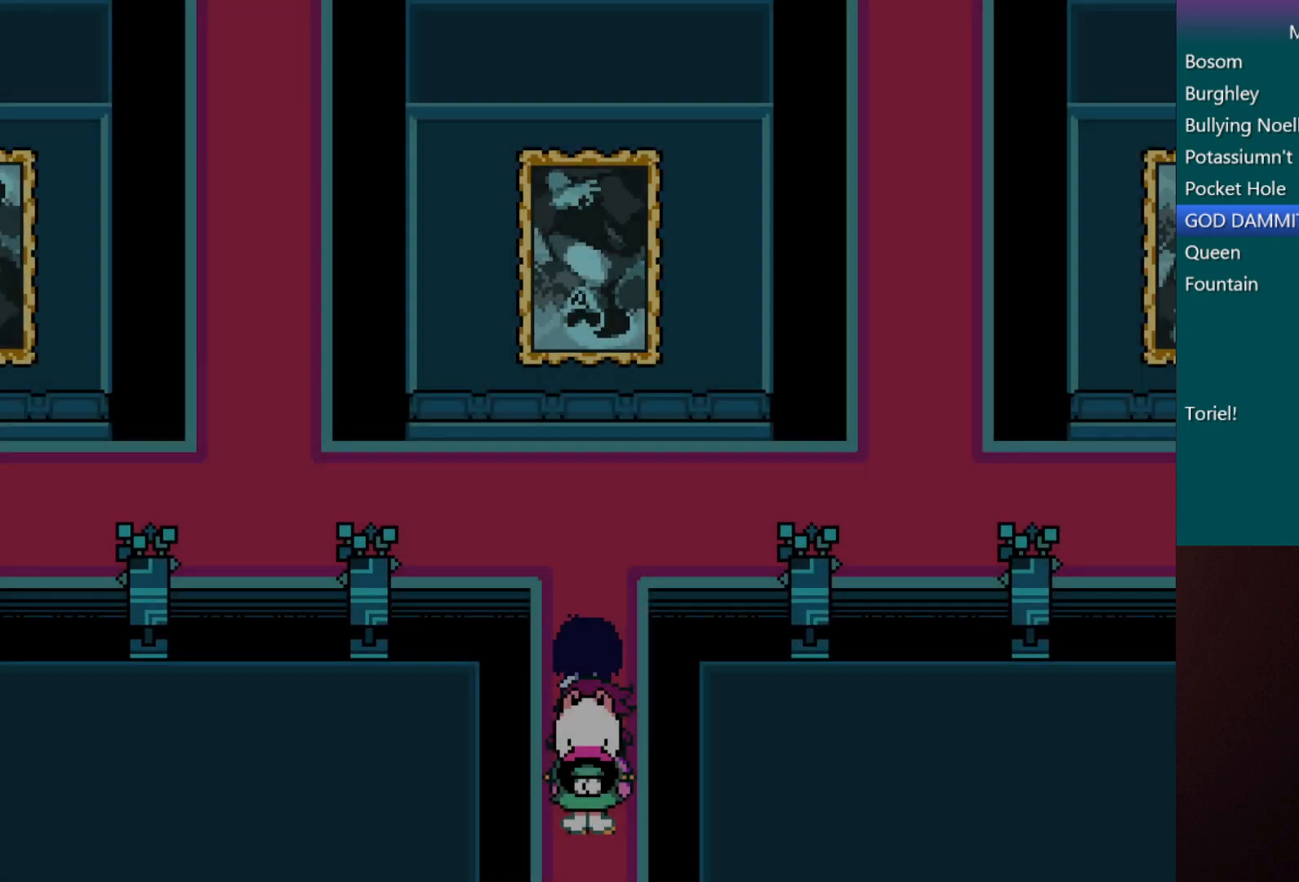
{"keys": ["up", "x"], "events": []}
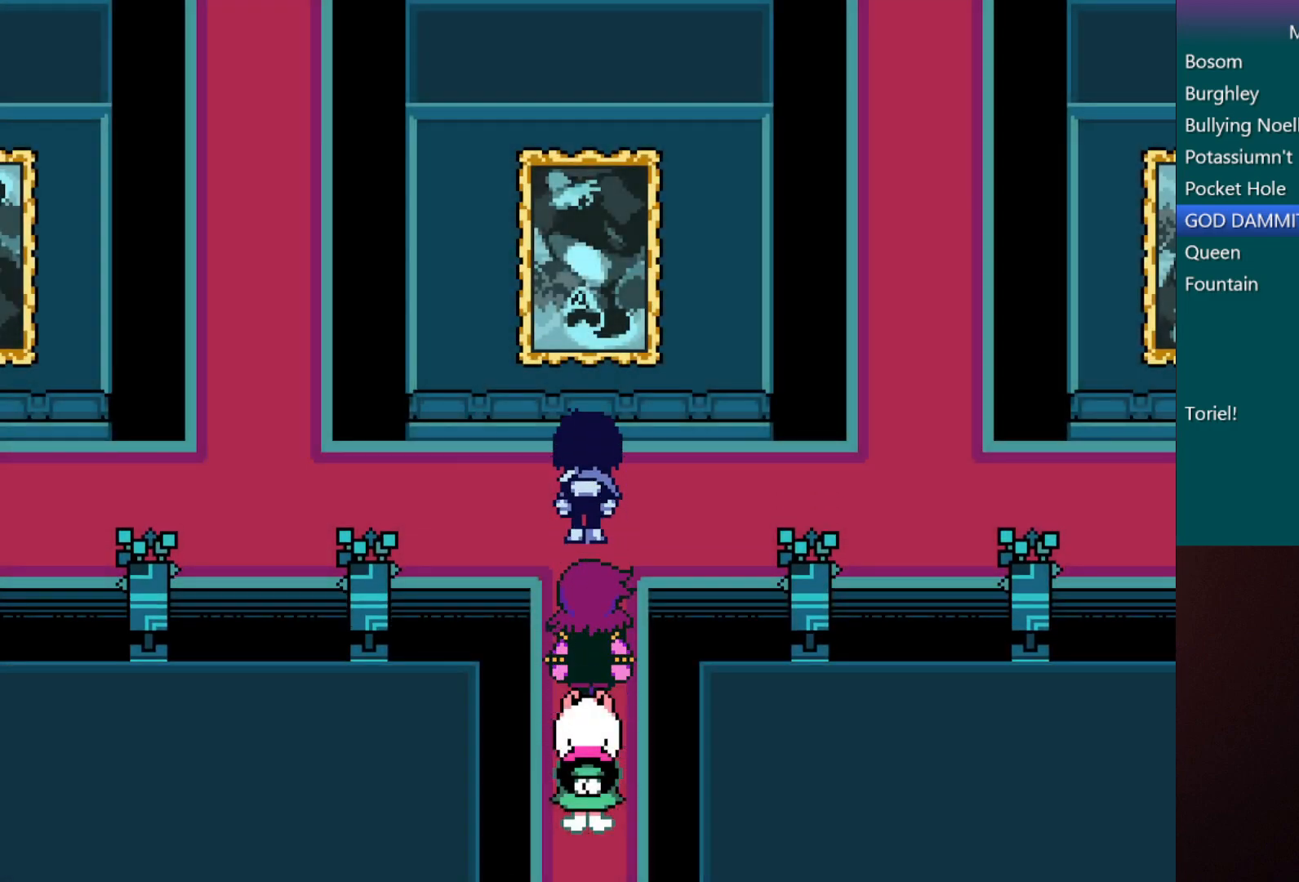
{"keys": ["left", "x"], "events": [[17, "left", "down"], [17, "up", "up"]]}
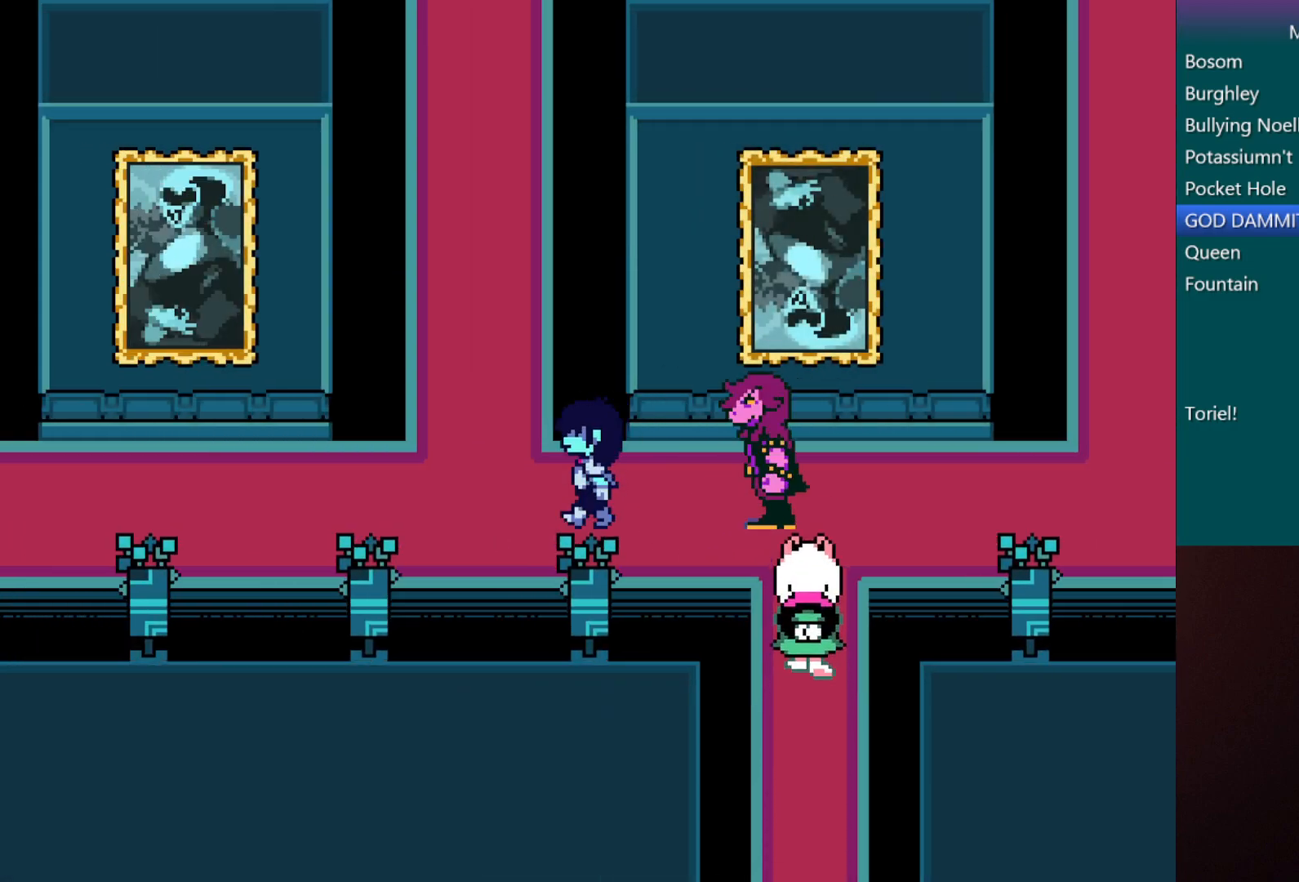
{"keys": ["left", "x"], "events": []}
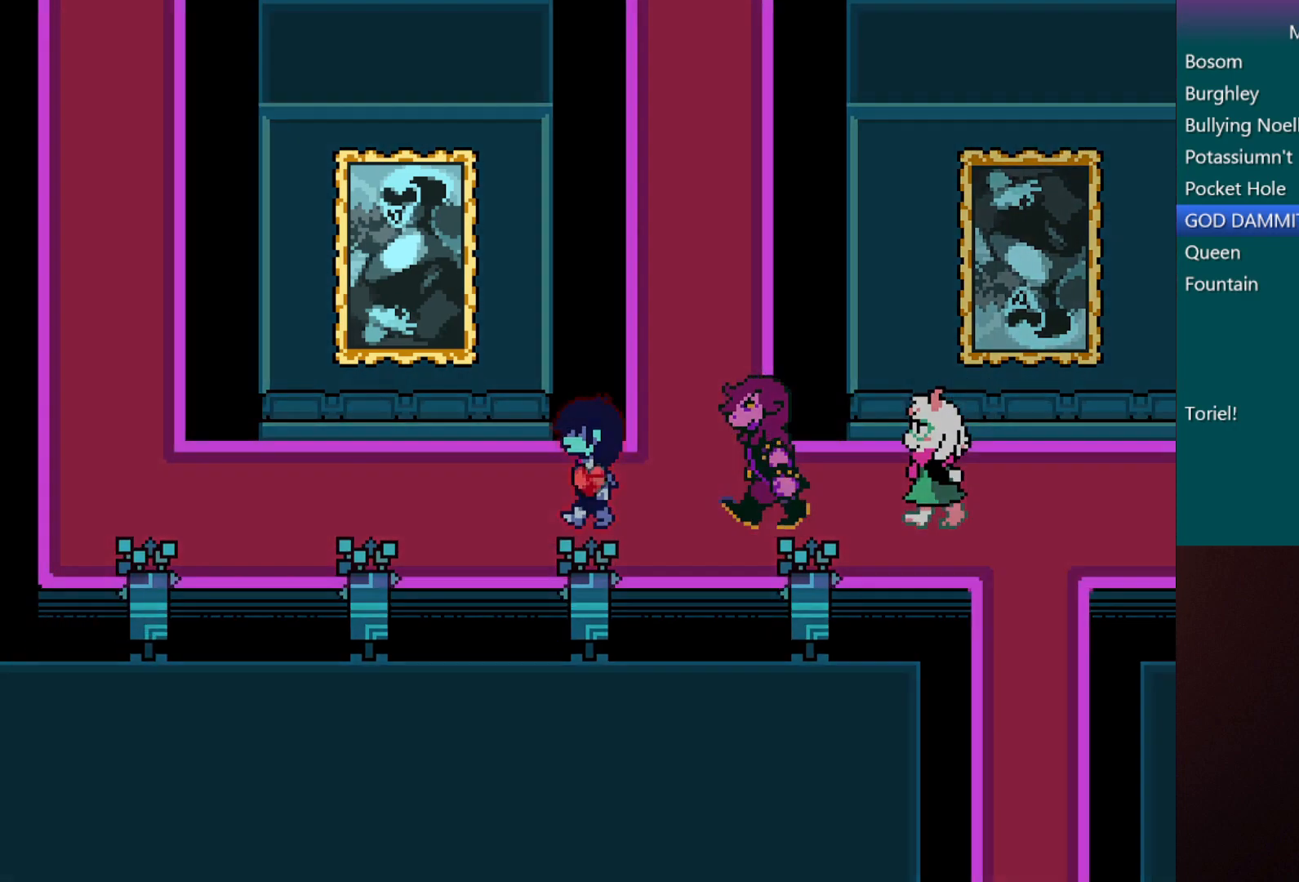
{"keys": ["left", "x"], "events": []}
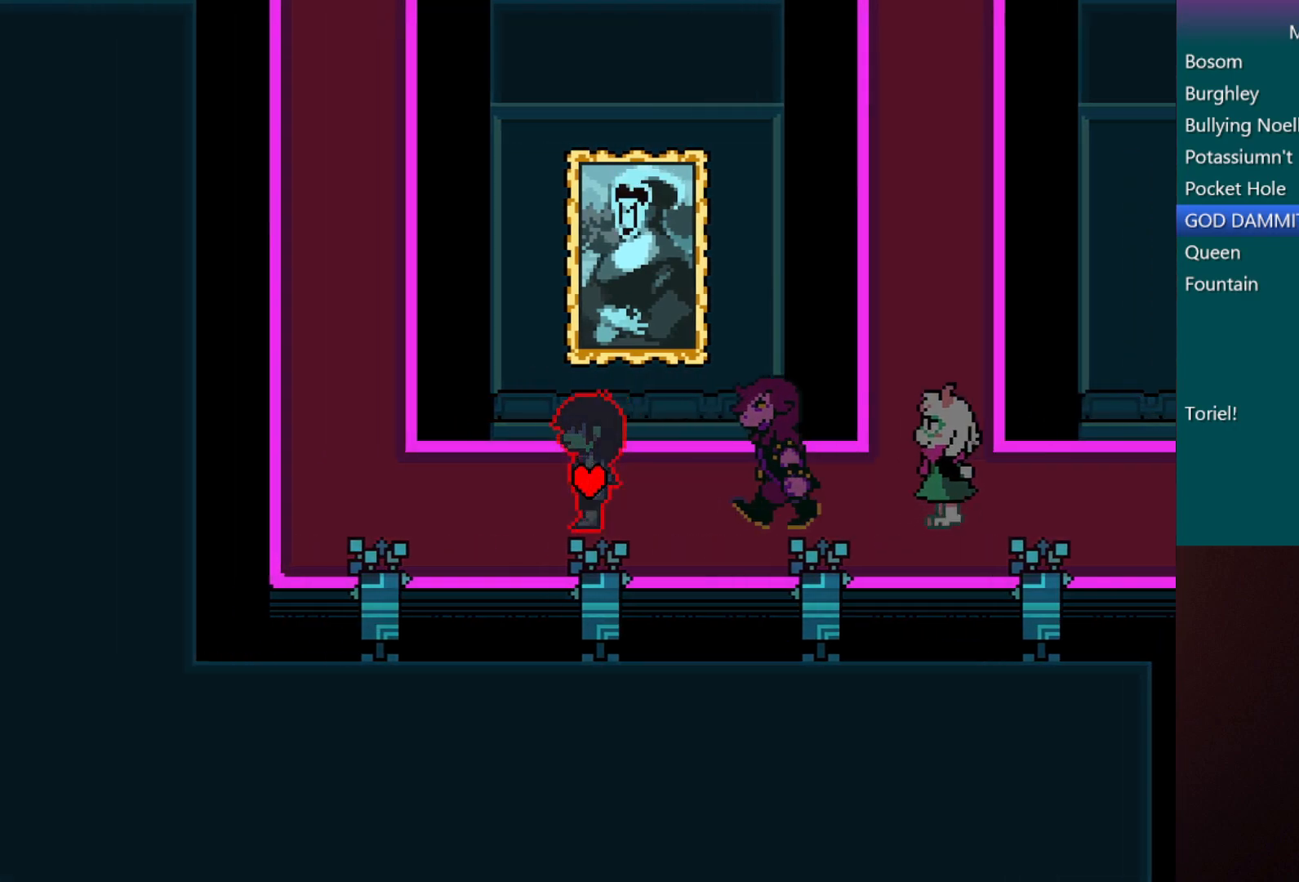
{"keys": ["up", "x"], "events": [[433, "up", "down"], [483, "left", "up"]]}
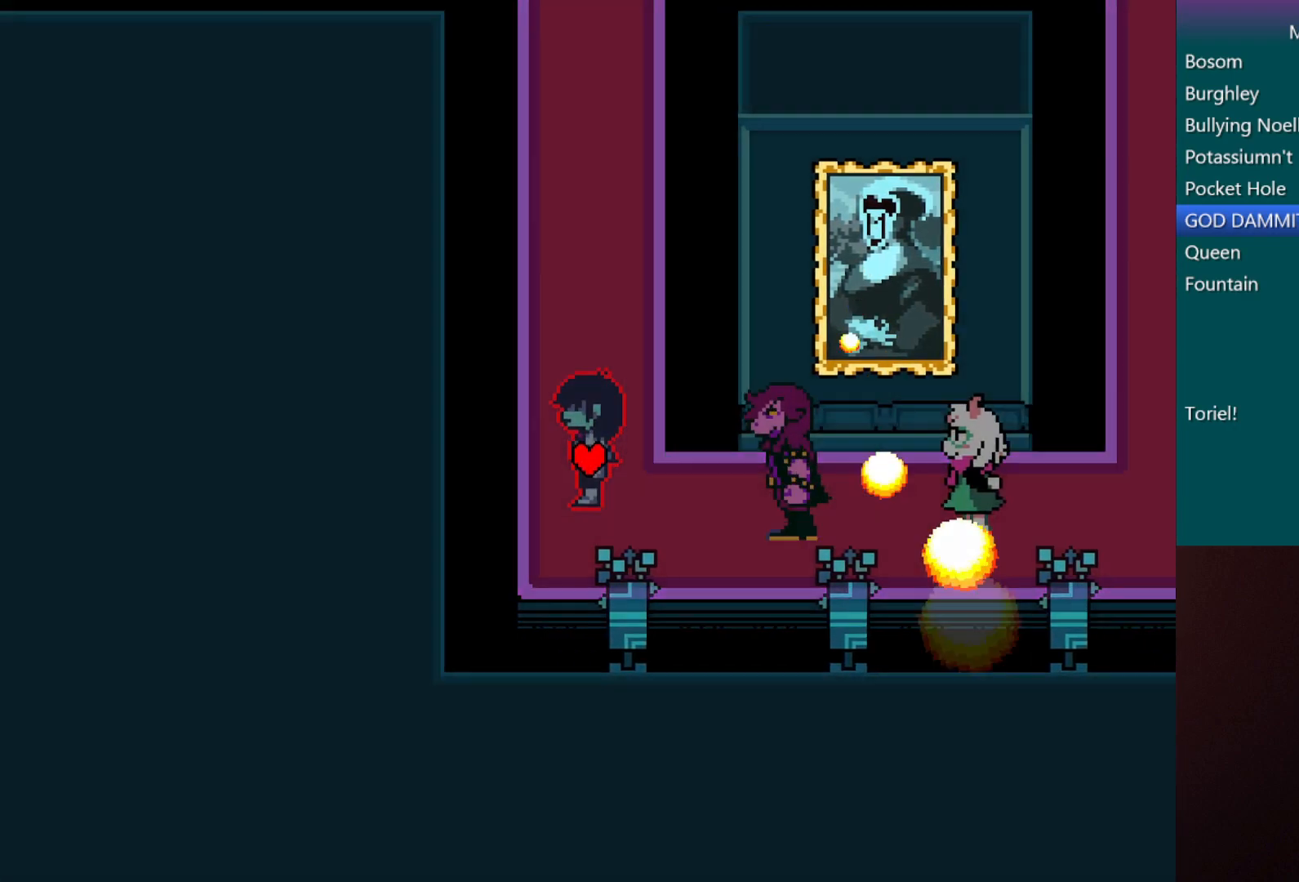
{"keys": ["up", "x"], "events": []}
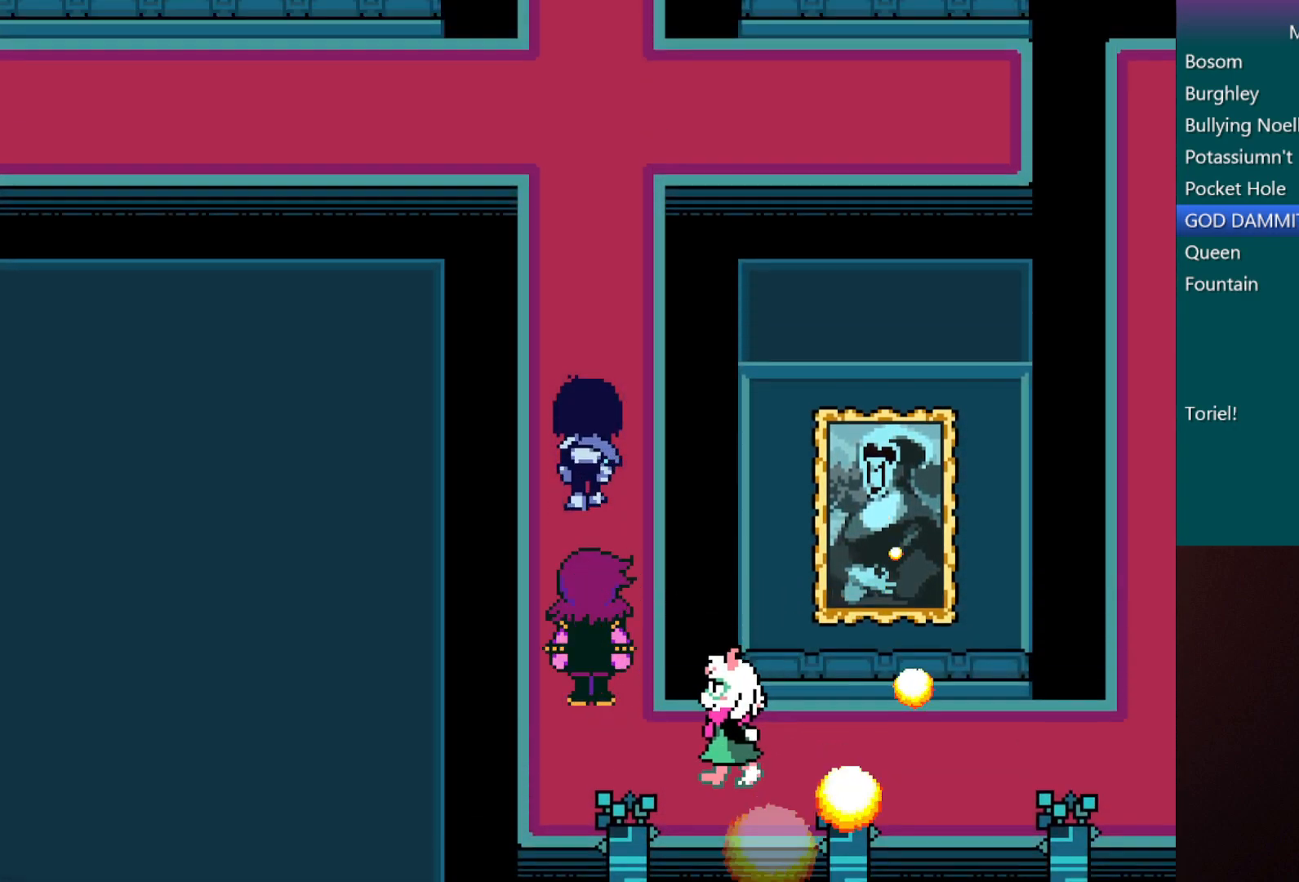
{"keys": ["up", "x"], "events": []}
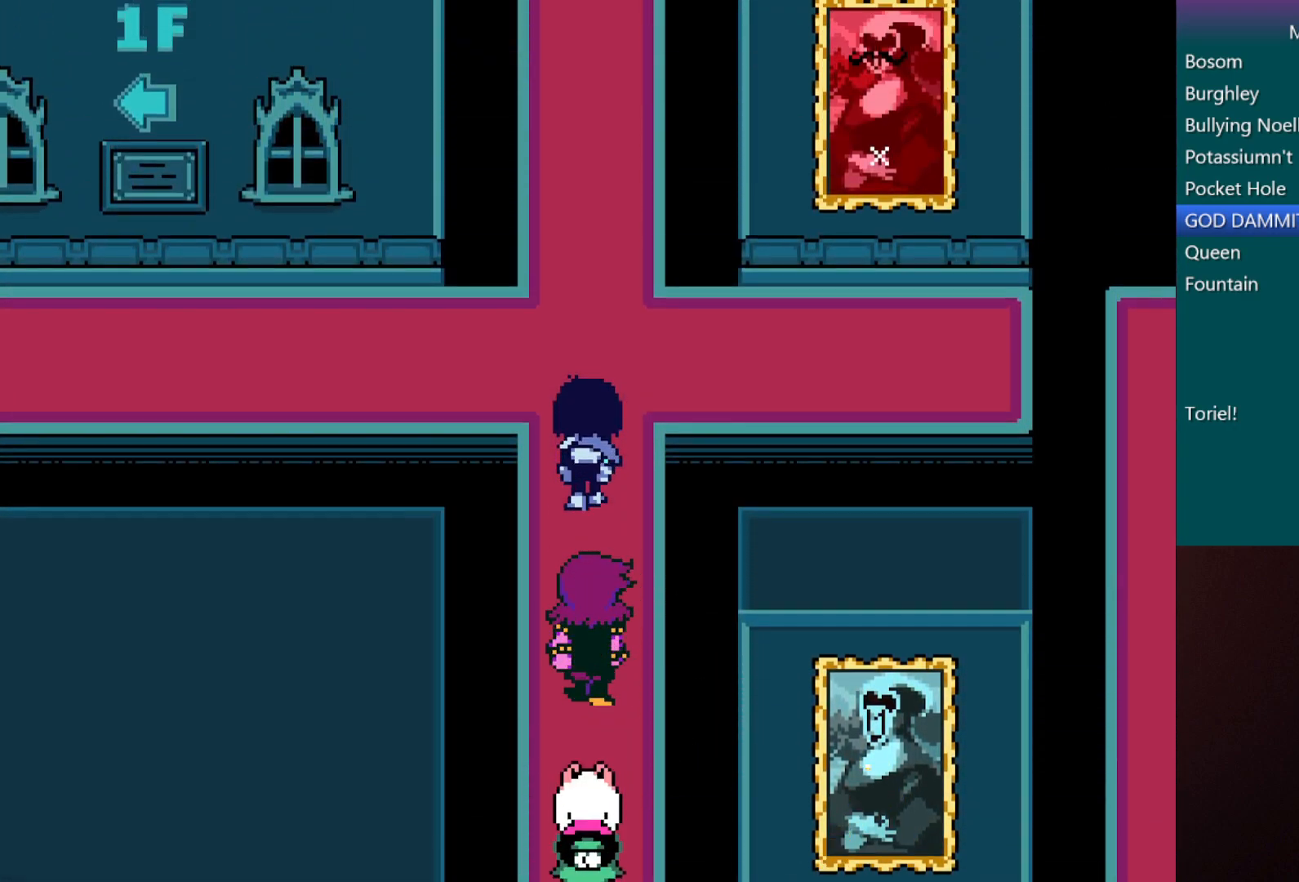
{"keys": ["right", "x"], "events": [[217, "right", "down"], [250, "up", "up"]]}
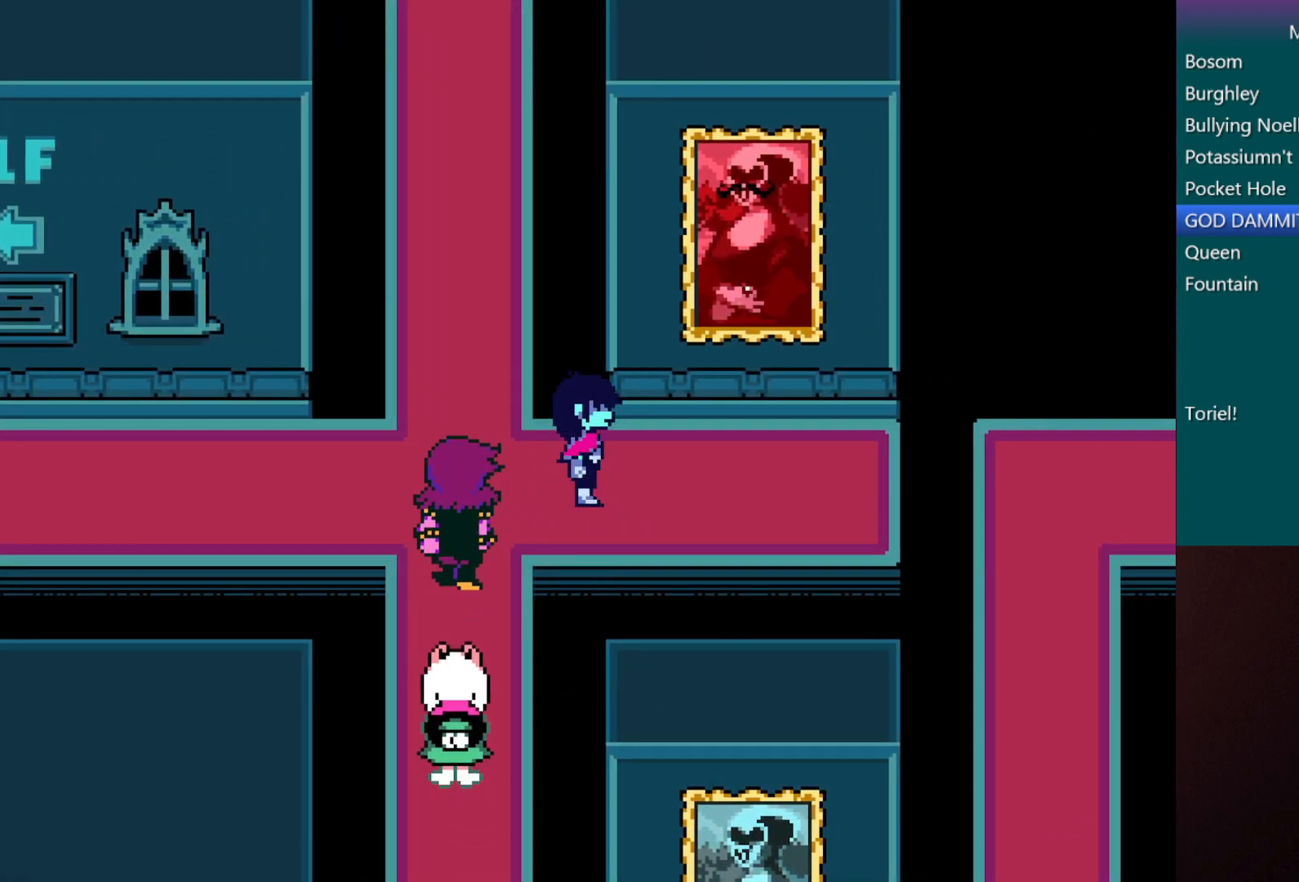
{"keys": ["left", "x"], "events": [[250, "right", "up"], [250, "up", "down"], [333, "up", "up"], [333, "z", "down"], [433, "left", "down"], [433, "z", "up"]]}
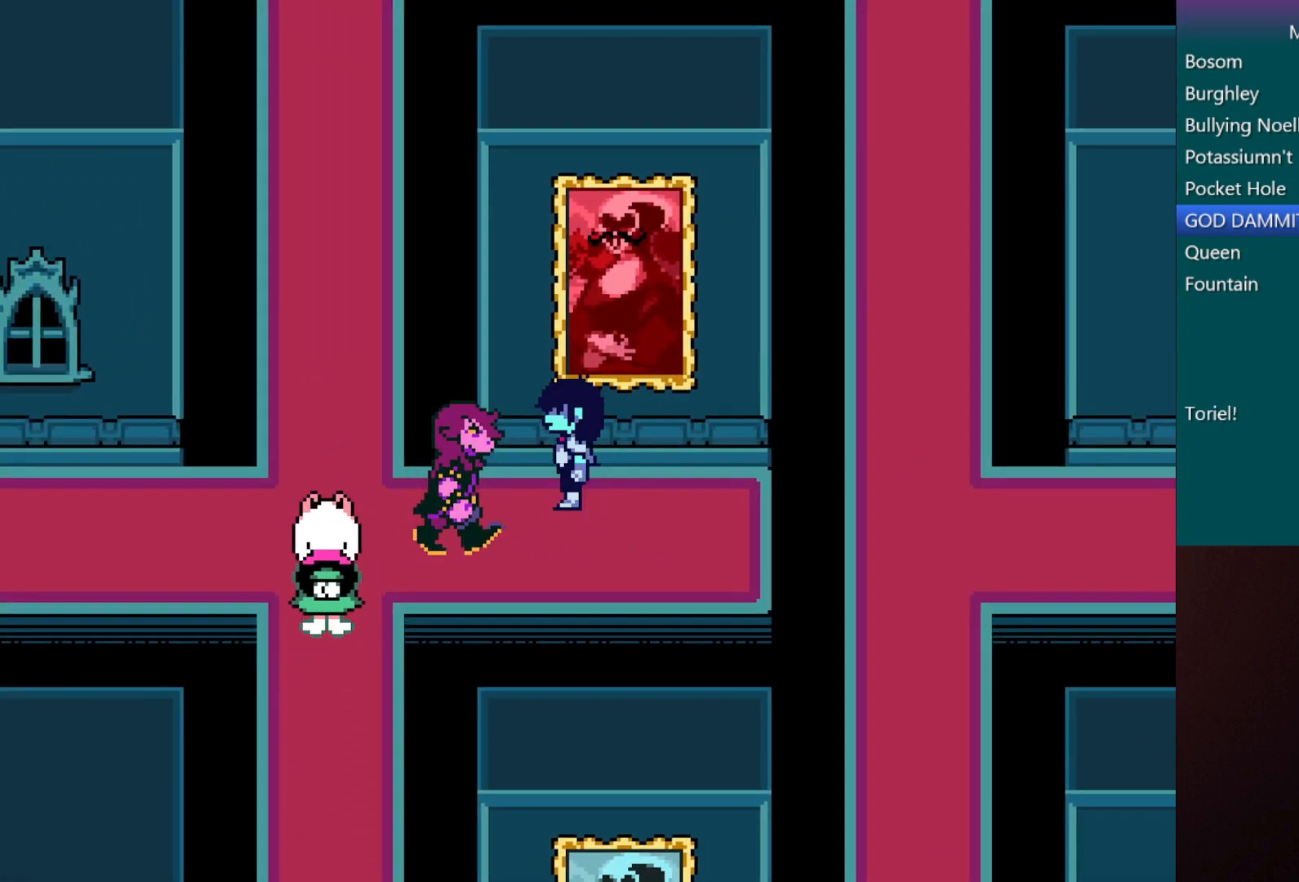
{"keys": ["left", "x"], "events": []}
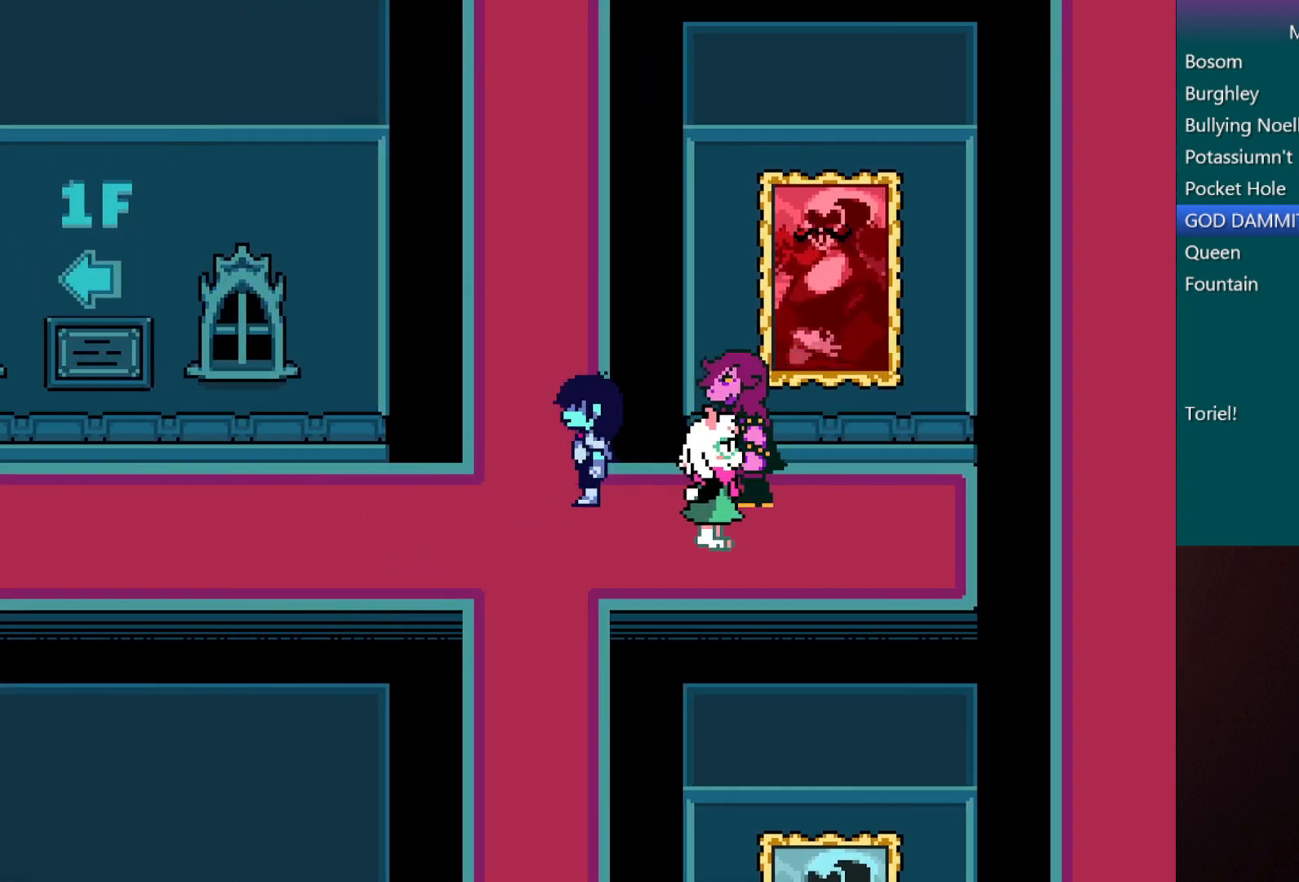
{"keys": ["up", "x"], "events": [[133, "left", "up"], [133, "up", "down"]]}
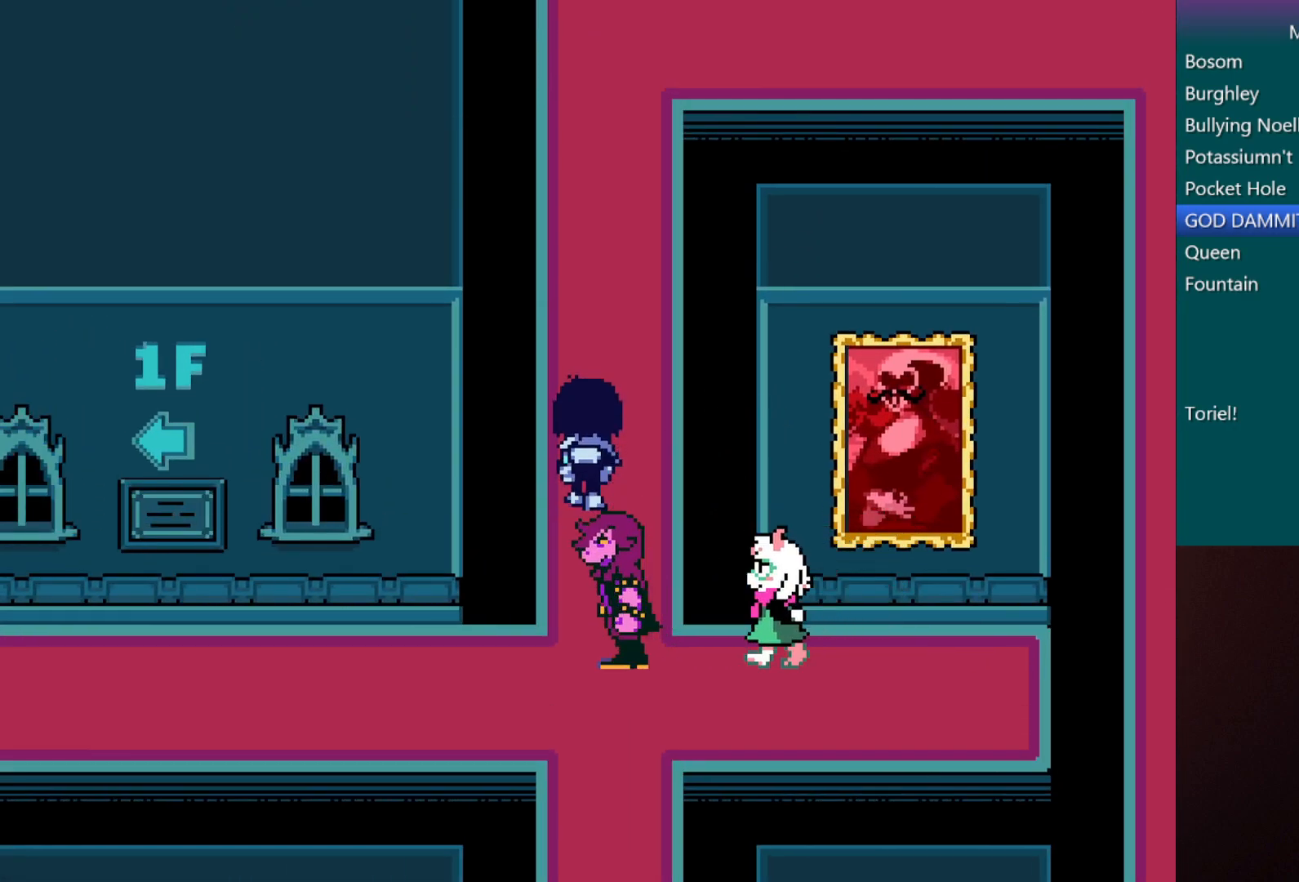
{"keys": ["up", "x"], "events": [[333, "right", "down"], [383, "right", "up"]]}
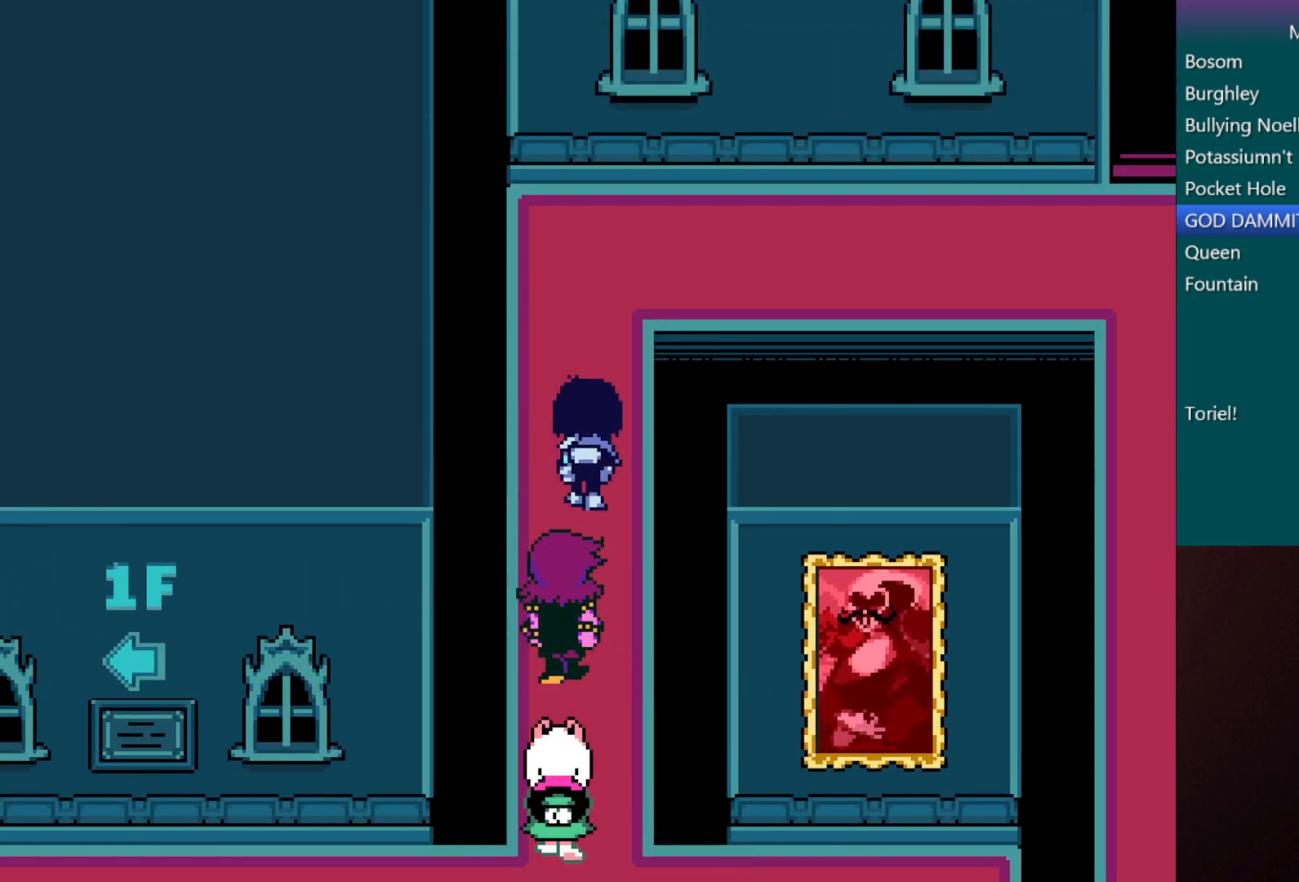
{"keys": ["right", "x"], "events": [[400, "right", "down"], [500, "up", "up"]]}
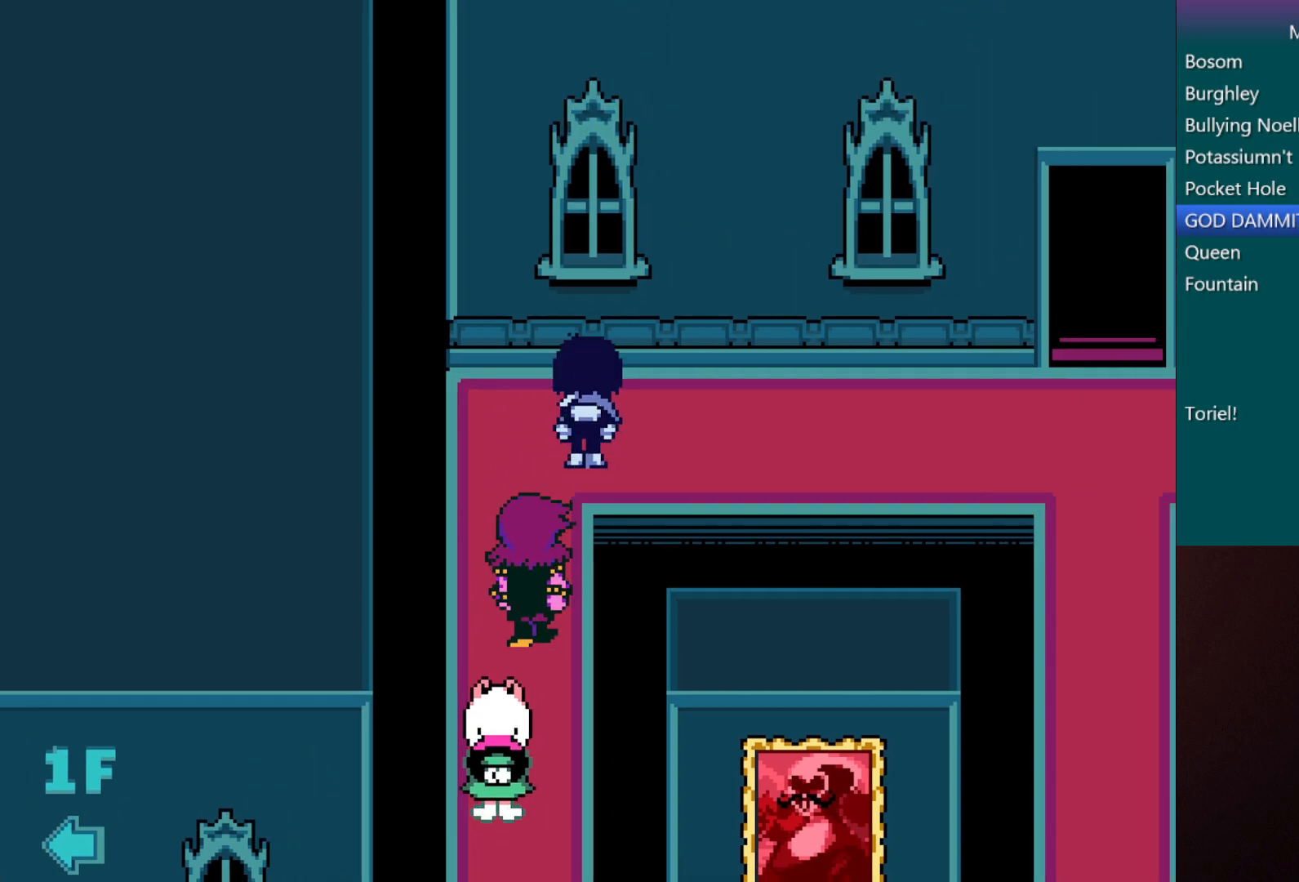
{"keys": ["right", "x"], "events": []}
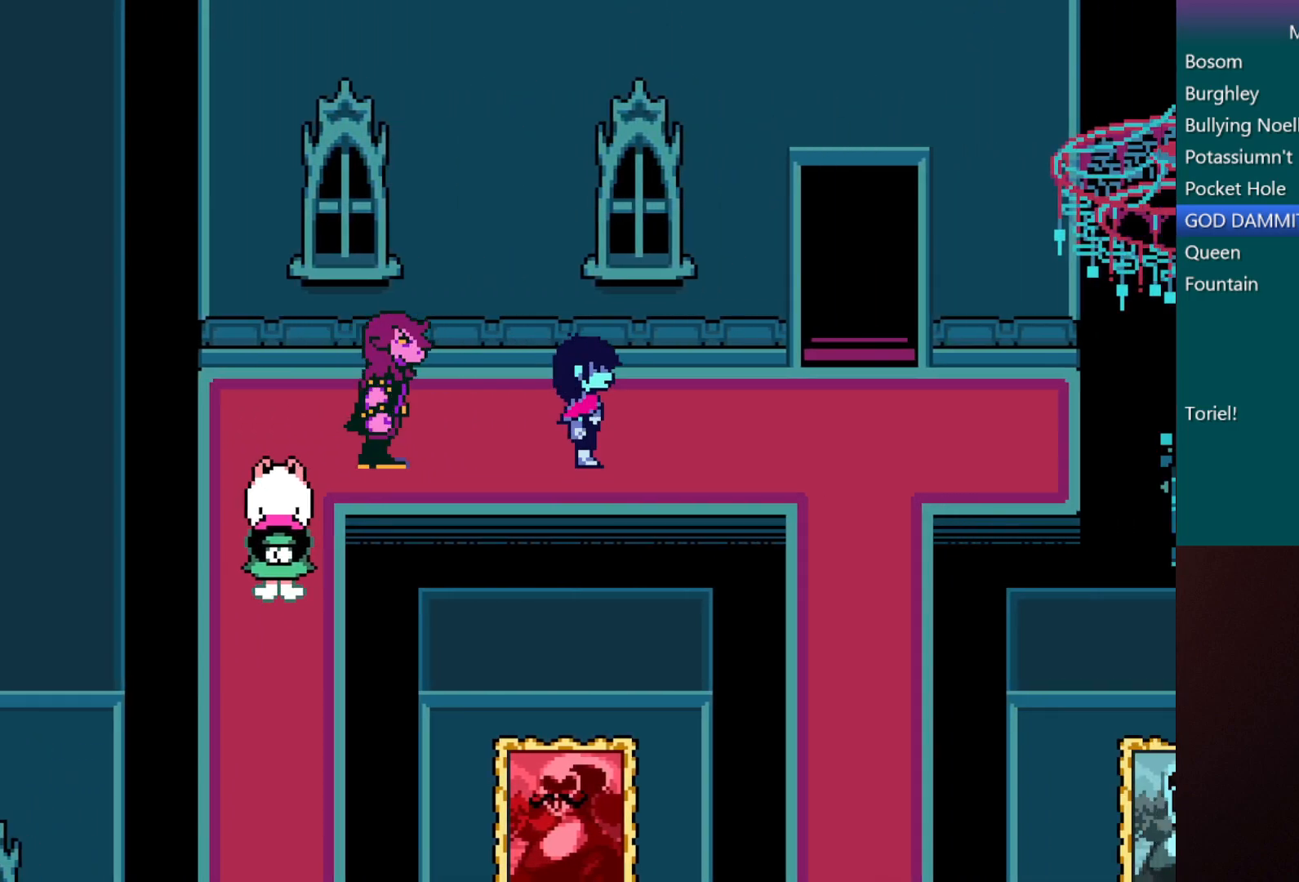
{"keys": ["right", "up", "x"], "events": [[450, "up", "down"]]}
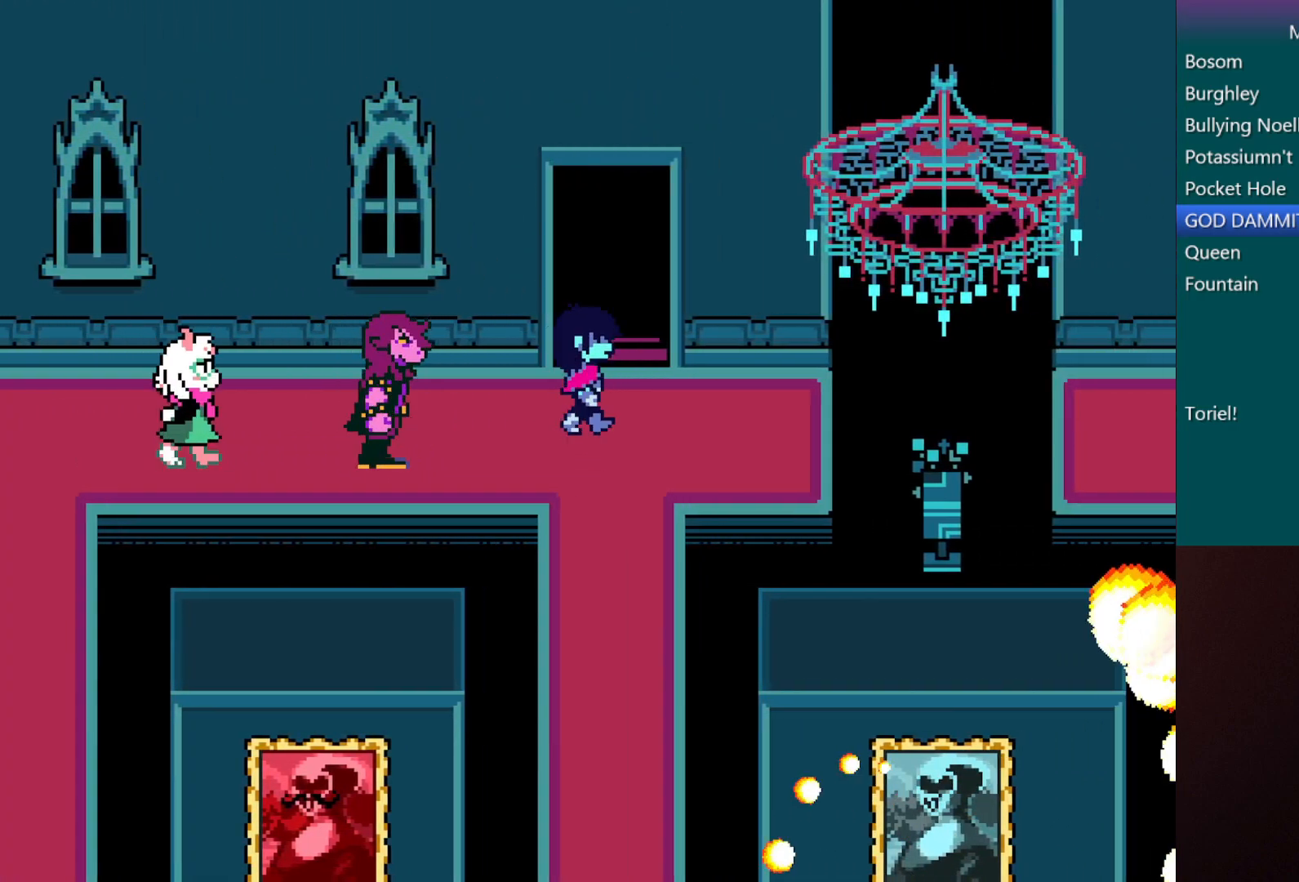
{"keys": ["up", "x"], "events": [[83, "right", "up"]]}
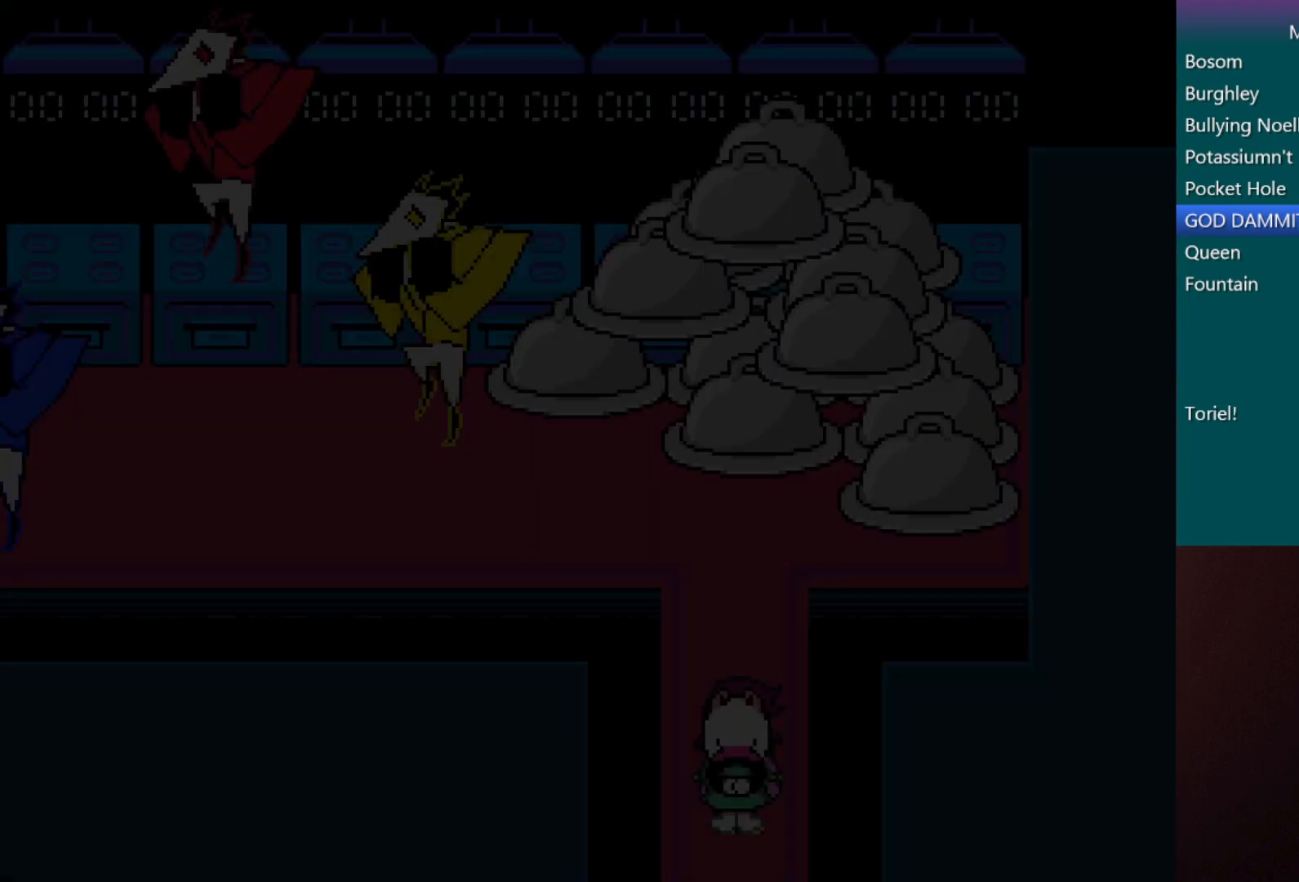
{"keys": ["up", "x"], "events": []}
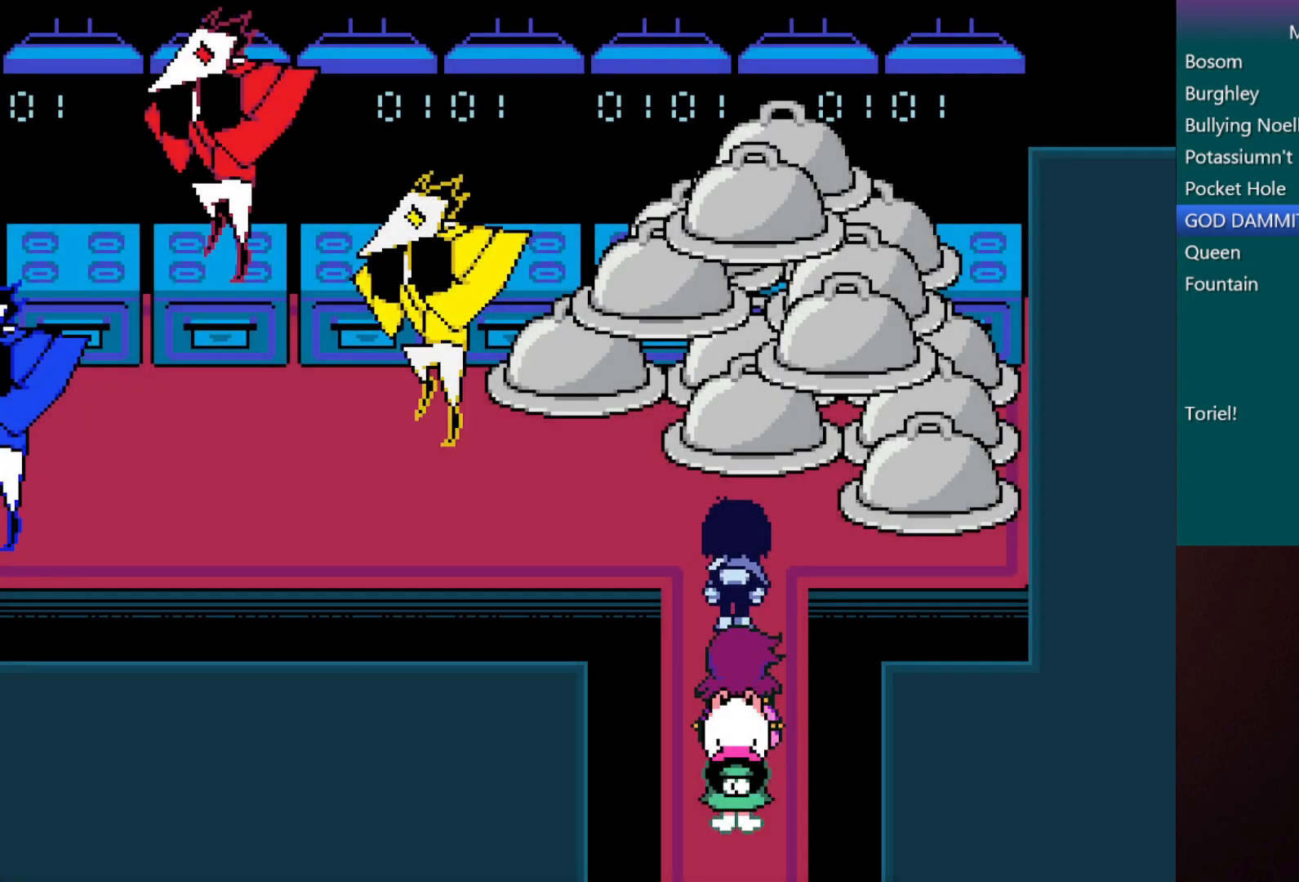
{"keys": ["left", "x"], "events": [[117, "left", "down"], [217, "up", "up"]]}
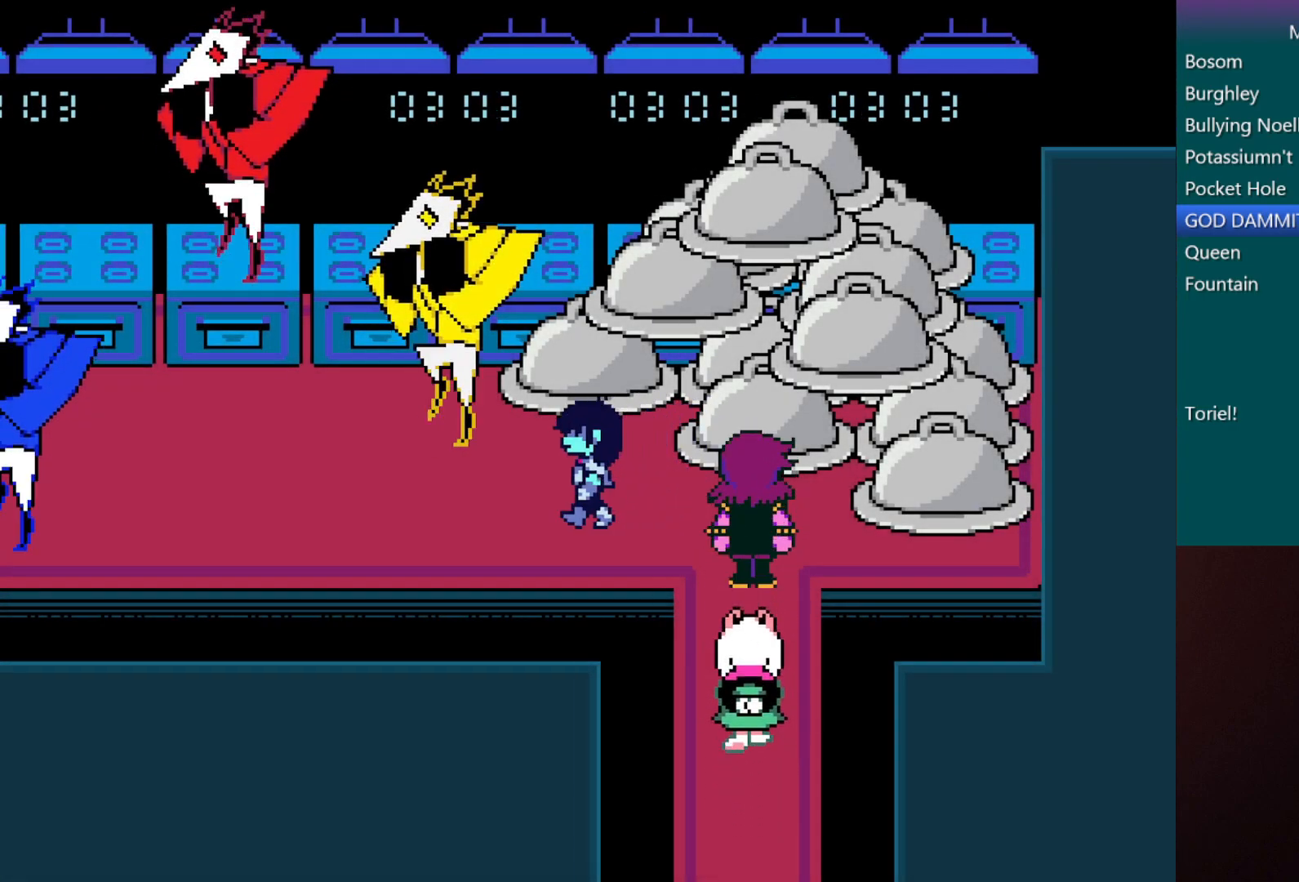
{"keys": ["left", "up", "x"], "events": [[467, "up", "down"]]}
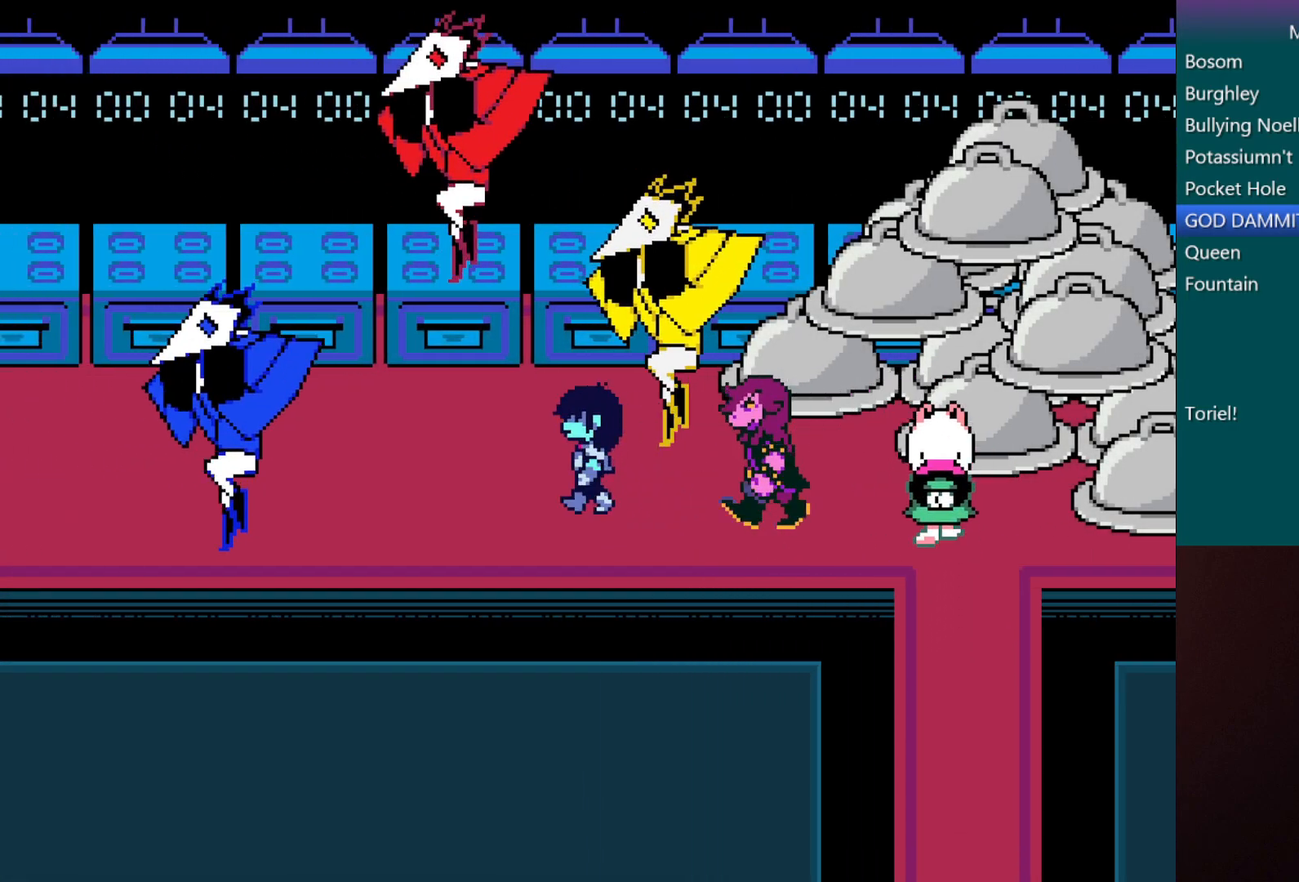
{"keys": ["left", "x"], "events": [[250, "up", "up"]]}
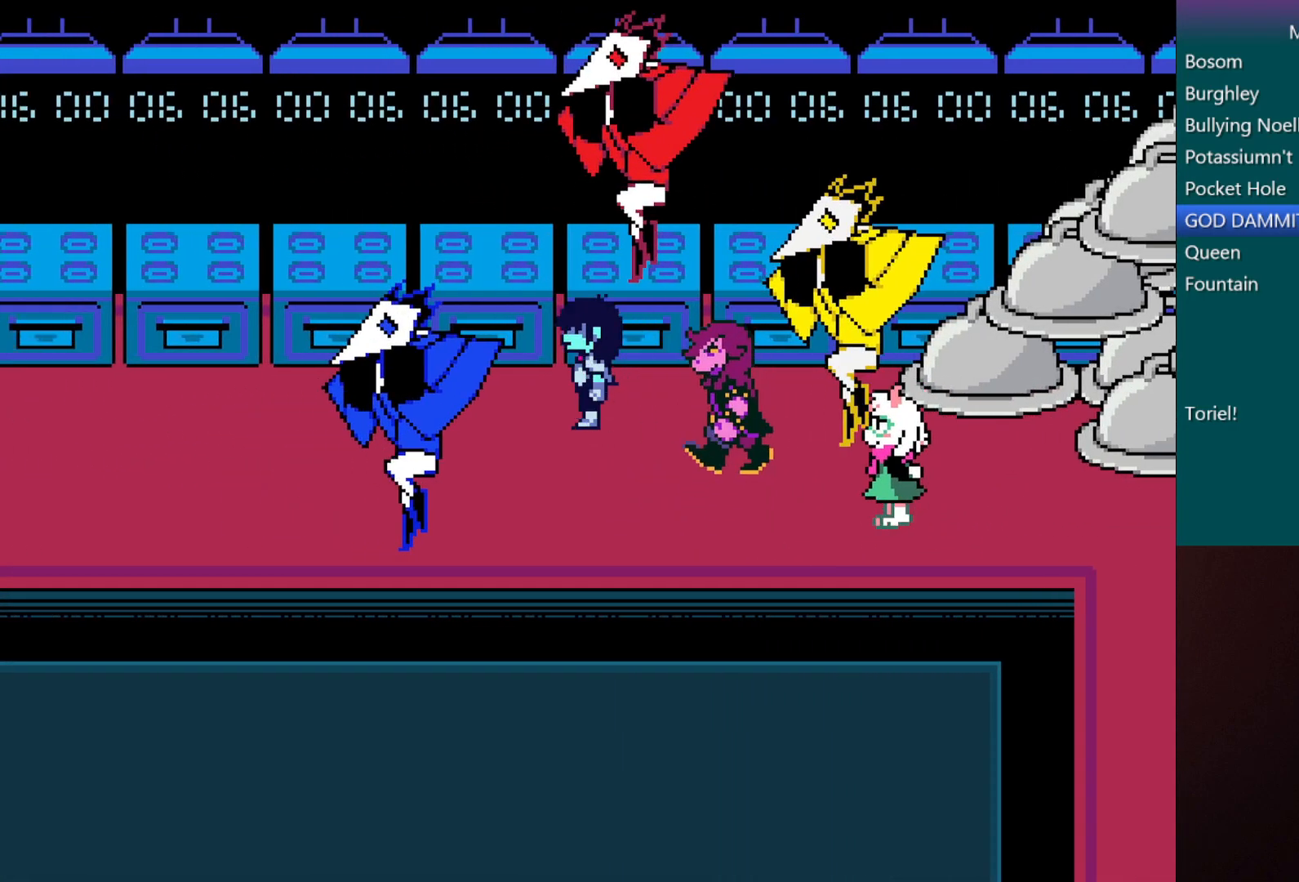
{"keys": ["left", "x"], "events": []}
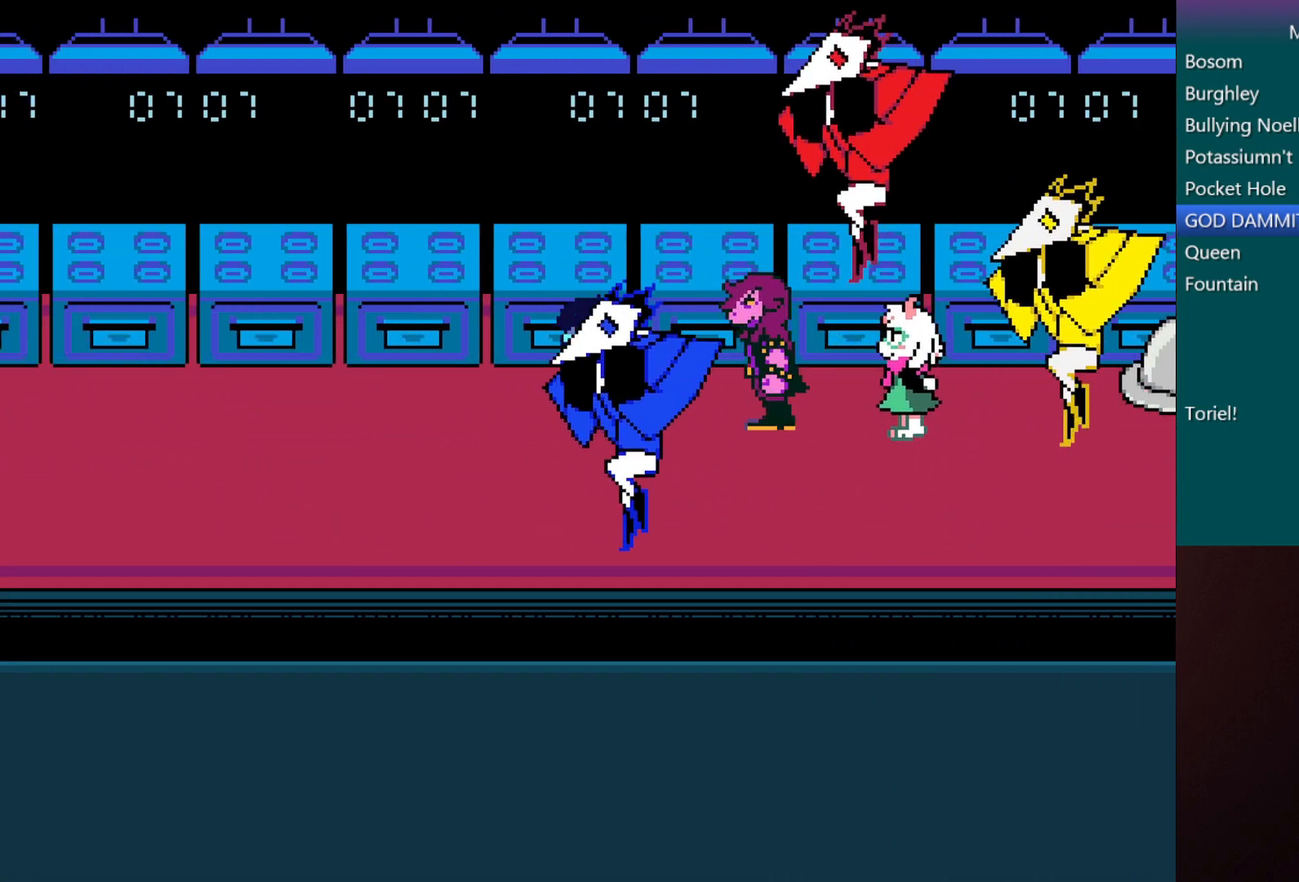
{"keys": ["down", "left", "x"], "events": [[367, "down", "down"]]}